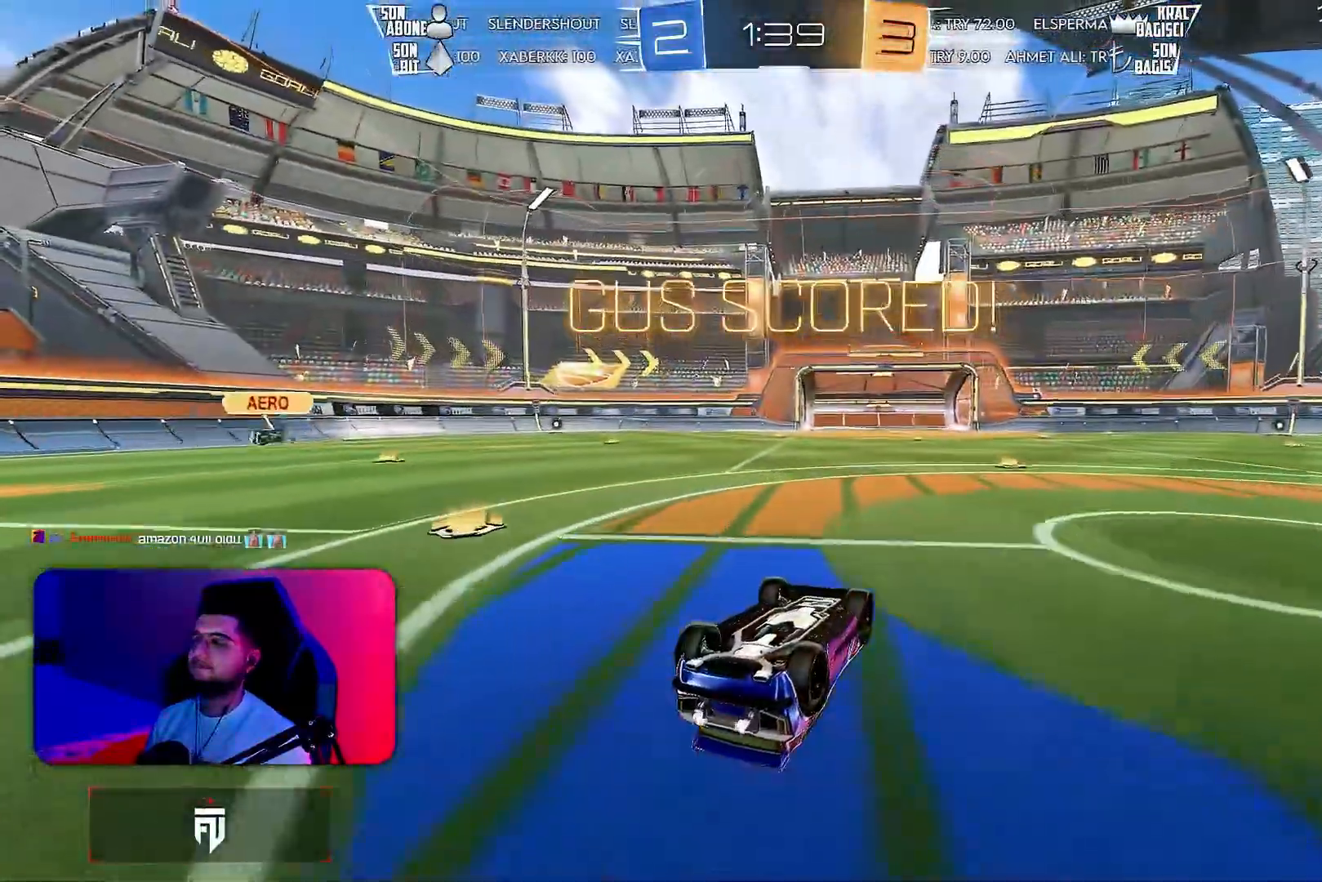
Gameplay with a controller (PlayStation layout); each line is a JSON object with the inputs held at the frame after it. "events" lists button and stick changes between this image and that frame as [ms after this image, input, new state], when the widget could be followed in between. Not read: DPAD_DOWN DPAD_LEFT DPAD_RIGHT DPAD_UP L3 R3 SELECT START right_stick.
{"buttons": [], "left_stick": "center", "events": [[200, "TRIANGLE", "down"], [300, "TRIANGLE", "up"]]}
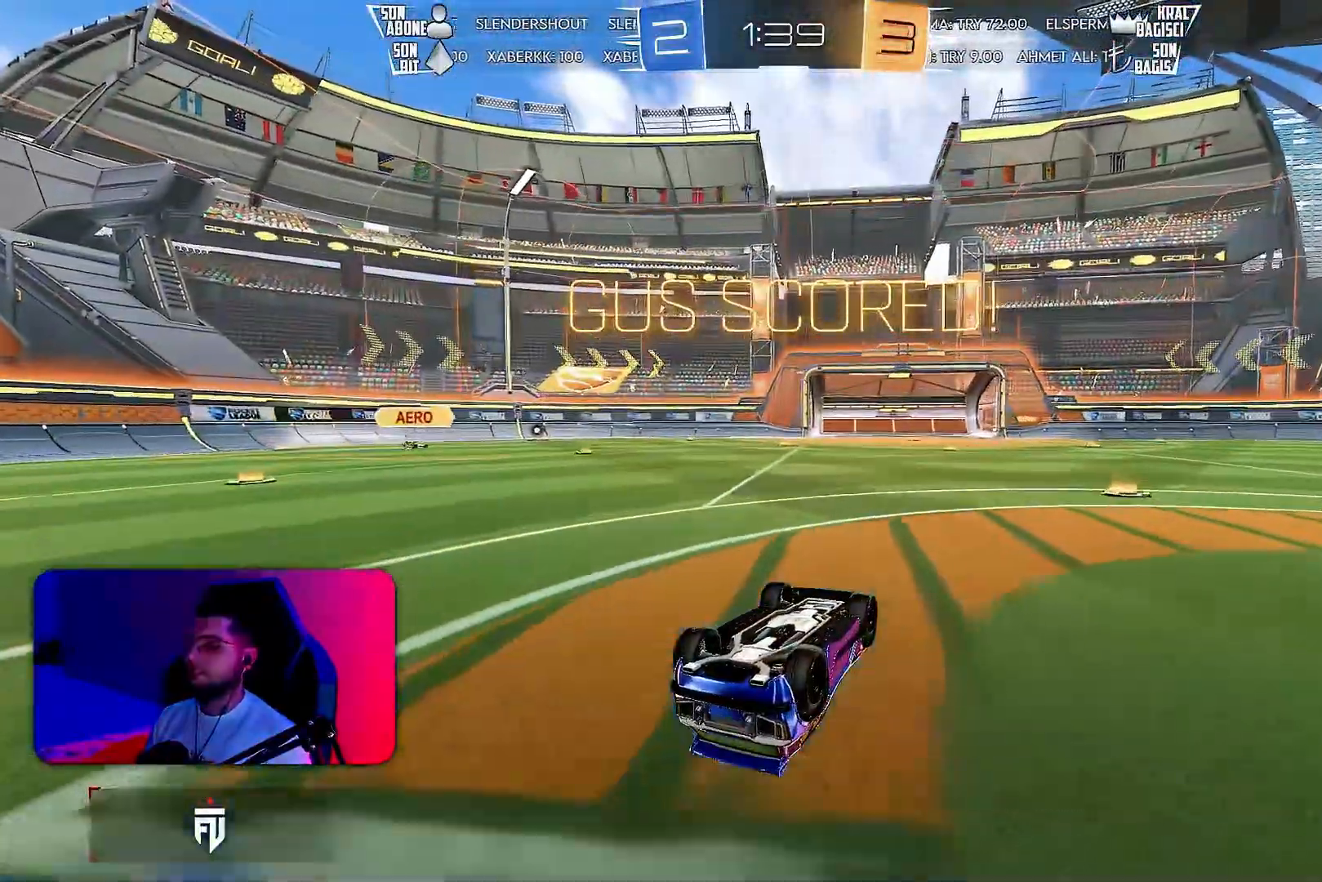
{"buttons": [], "left_stick": "center", "events": []}
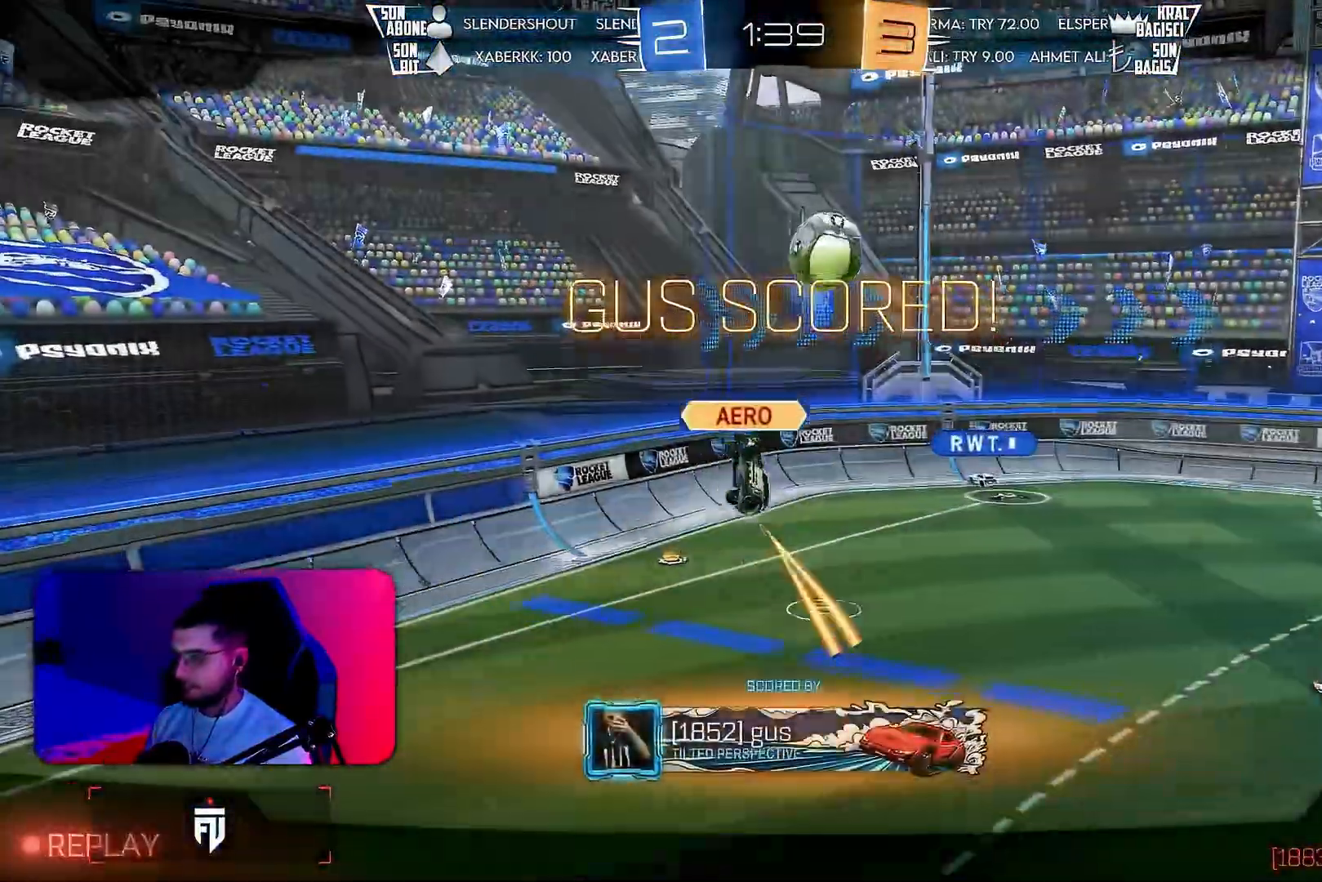
{"buttons": [], "left_stick": "center", "events": []}
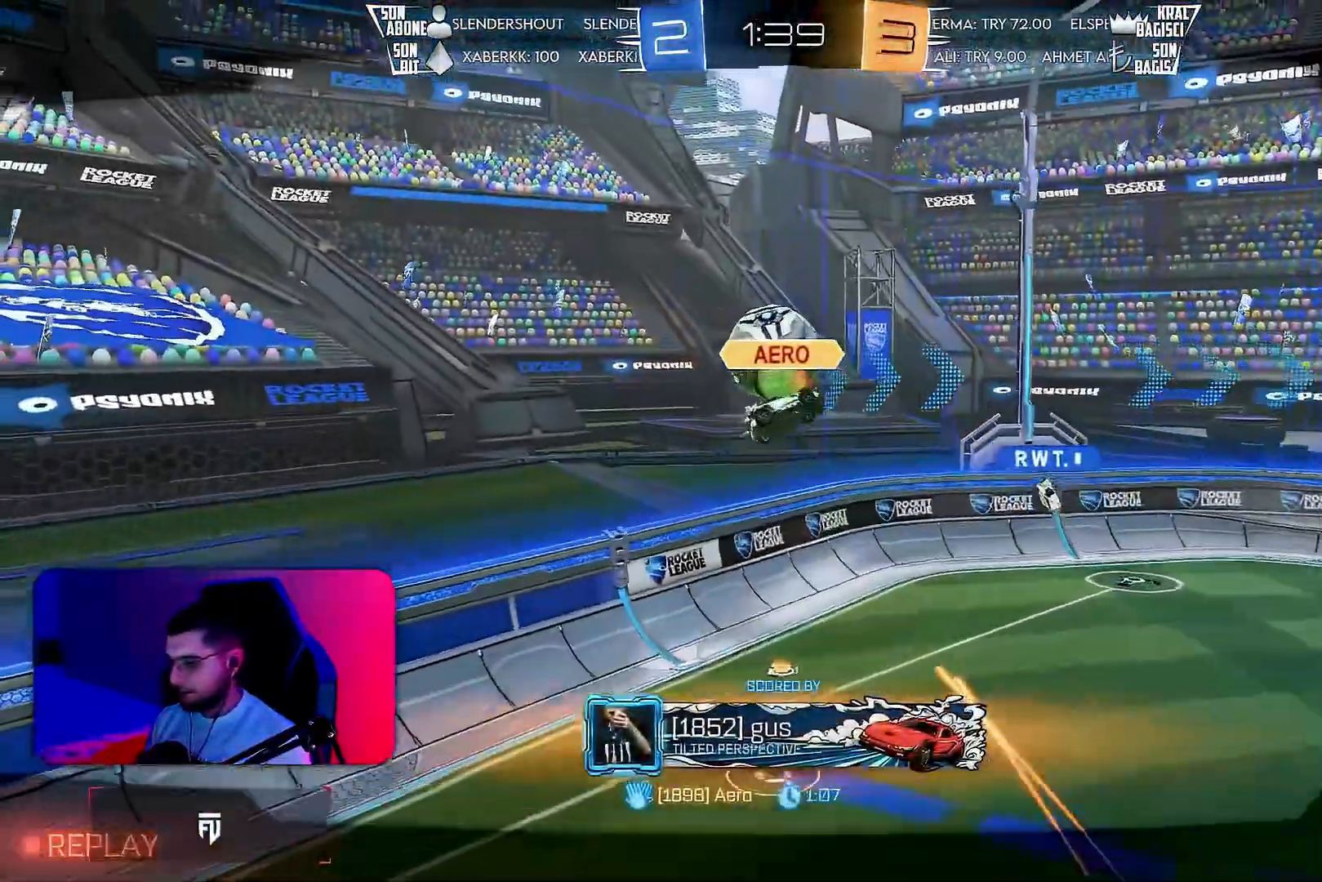
{"buttons": [], "left_stick": "center", "events": []}
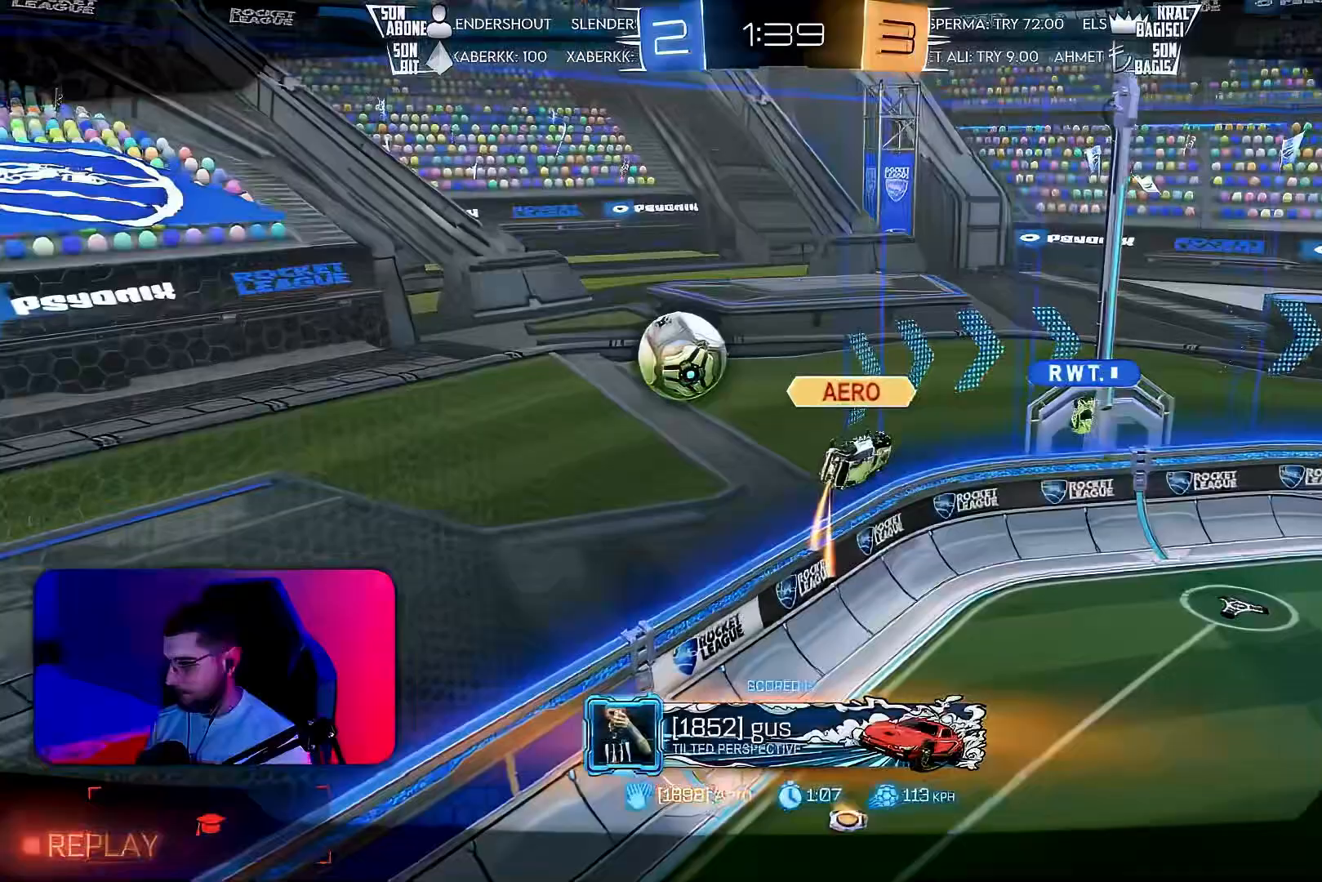
{"buttons": [], "left_stick": "center", "events": []}
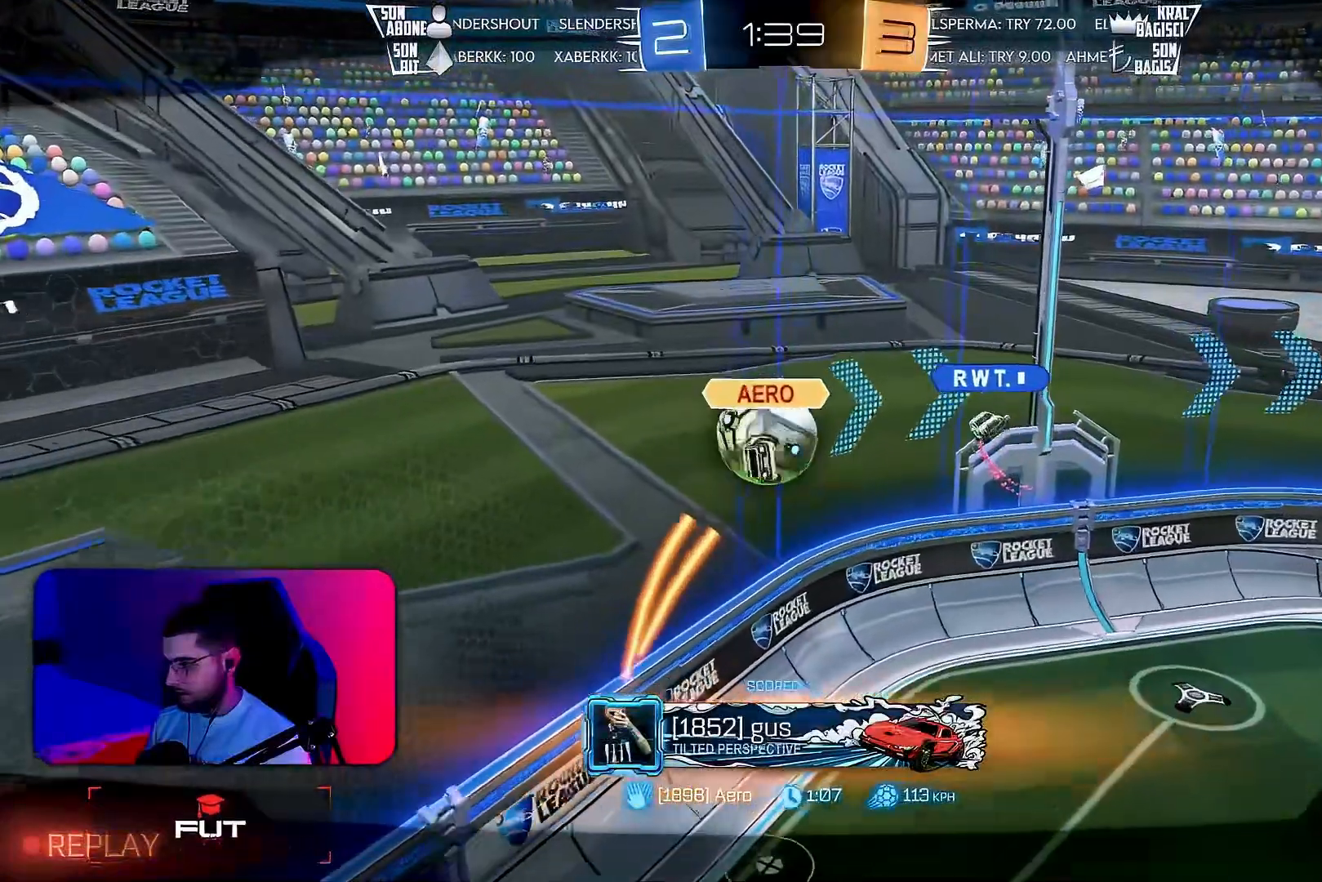
{"buttons": [], "left_stick": "center", "events": []}
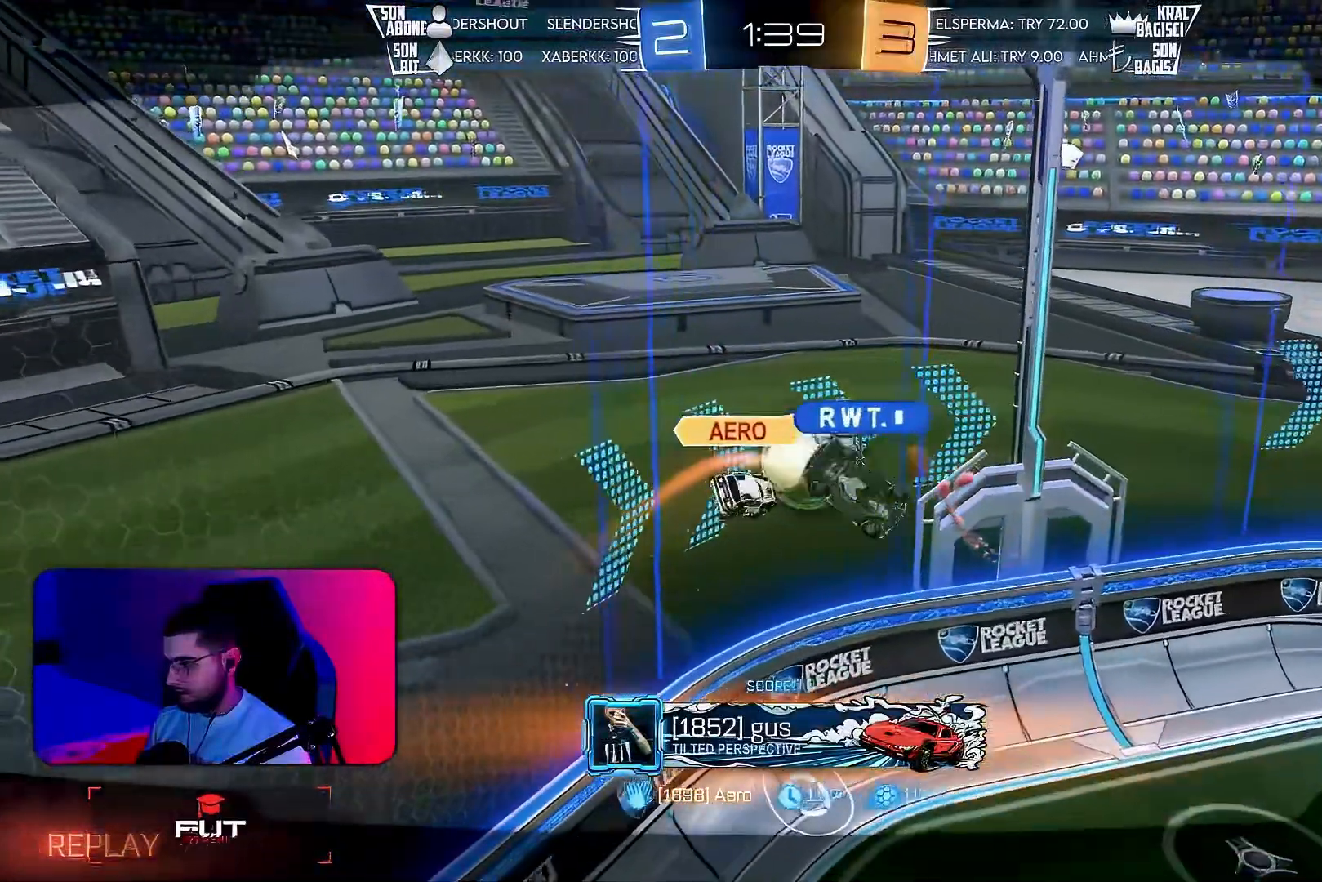
{"buttons": ["CROSS"], "left_stick": "center", "events": [[467, "CROSS", "down"]]}
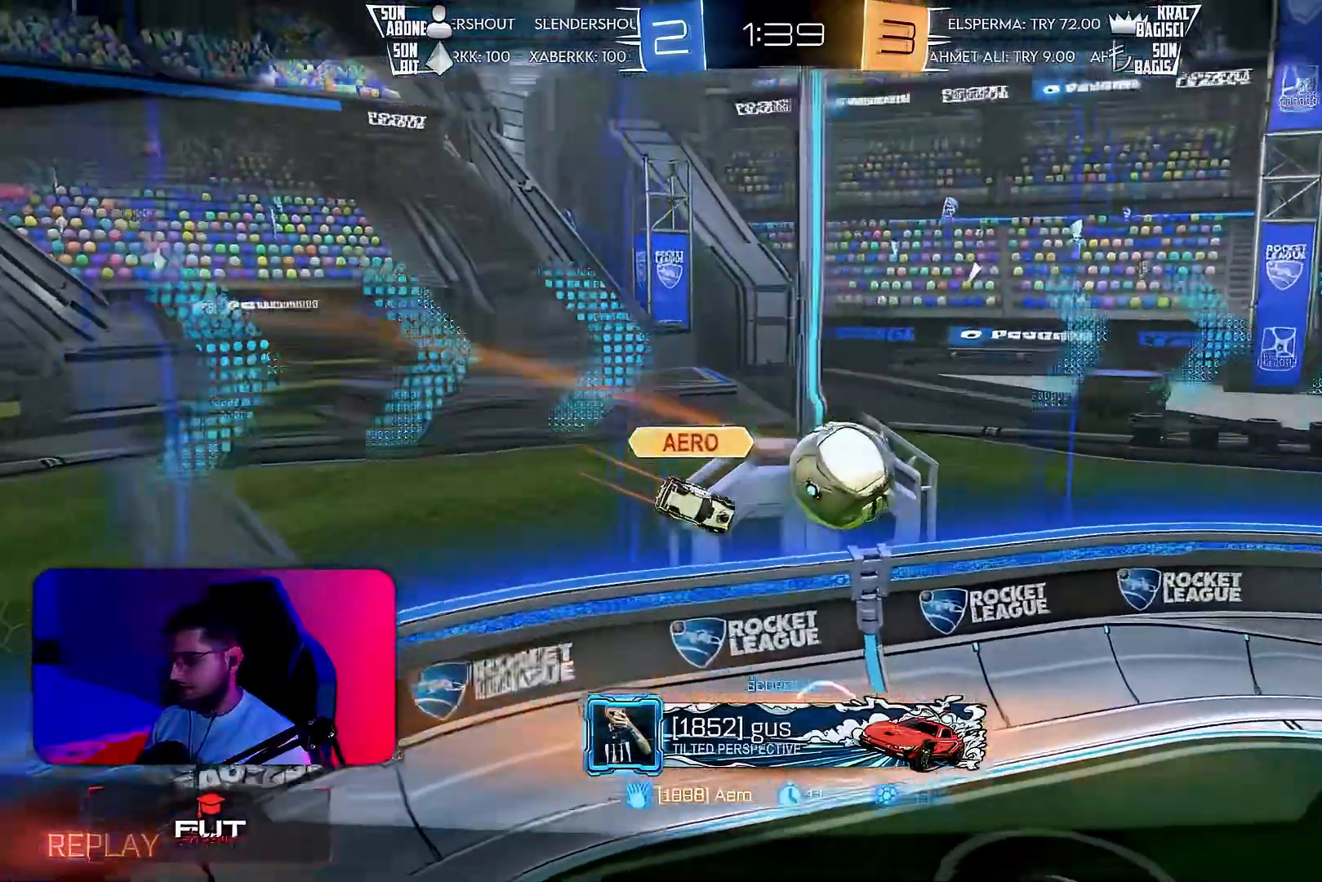
{"buttons": [], "left_stick": "center", "events": [[100, "CROSS", "up"]]}
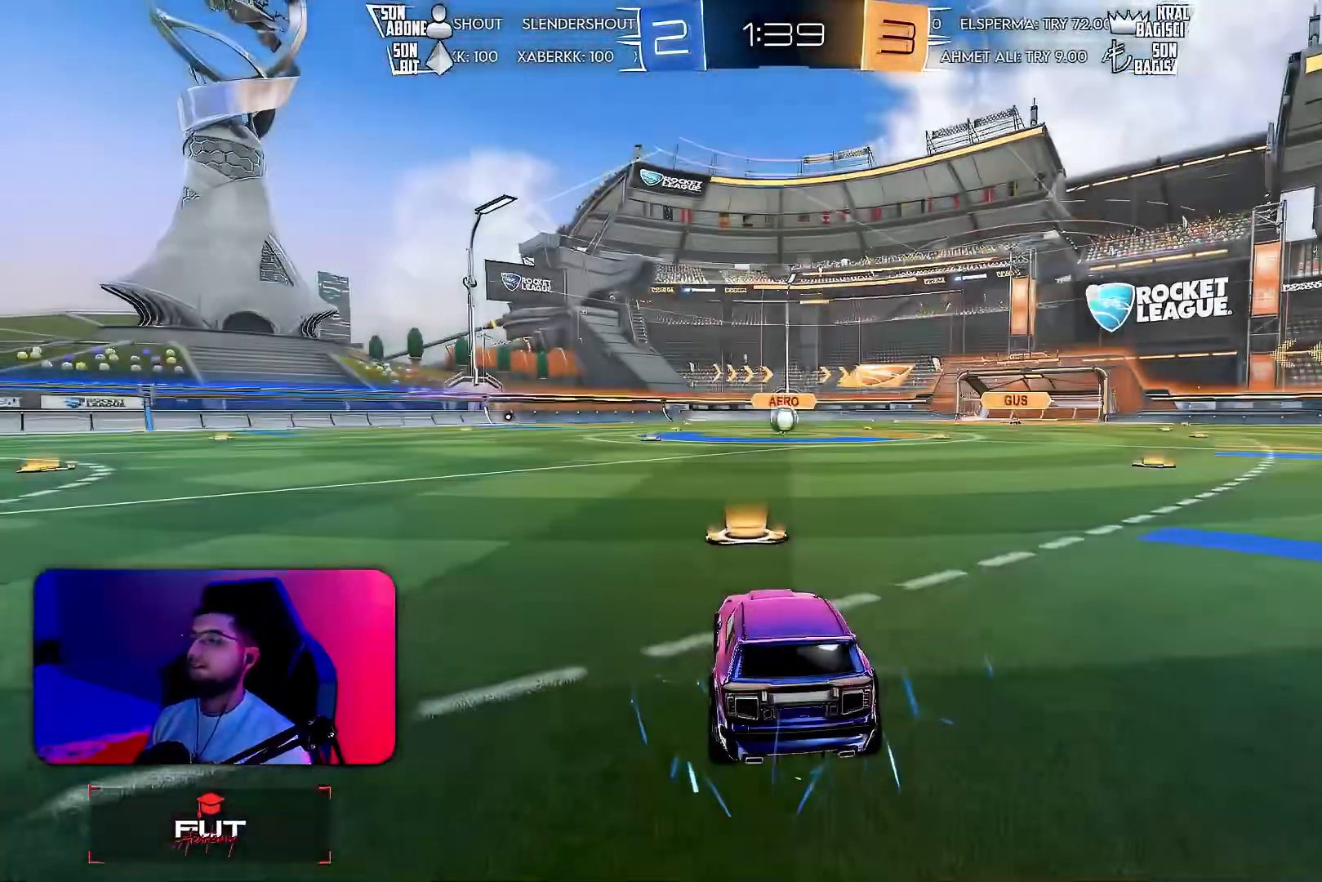
{"buttons": [], "left_stick": "left", "events": [[333, "left_stick", "left"]]}
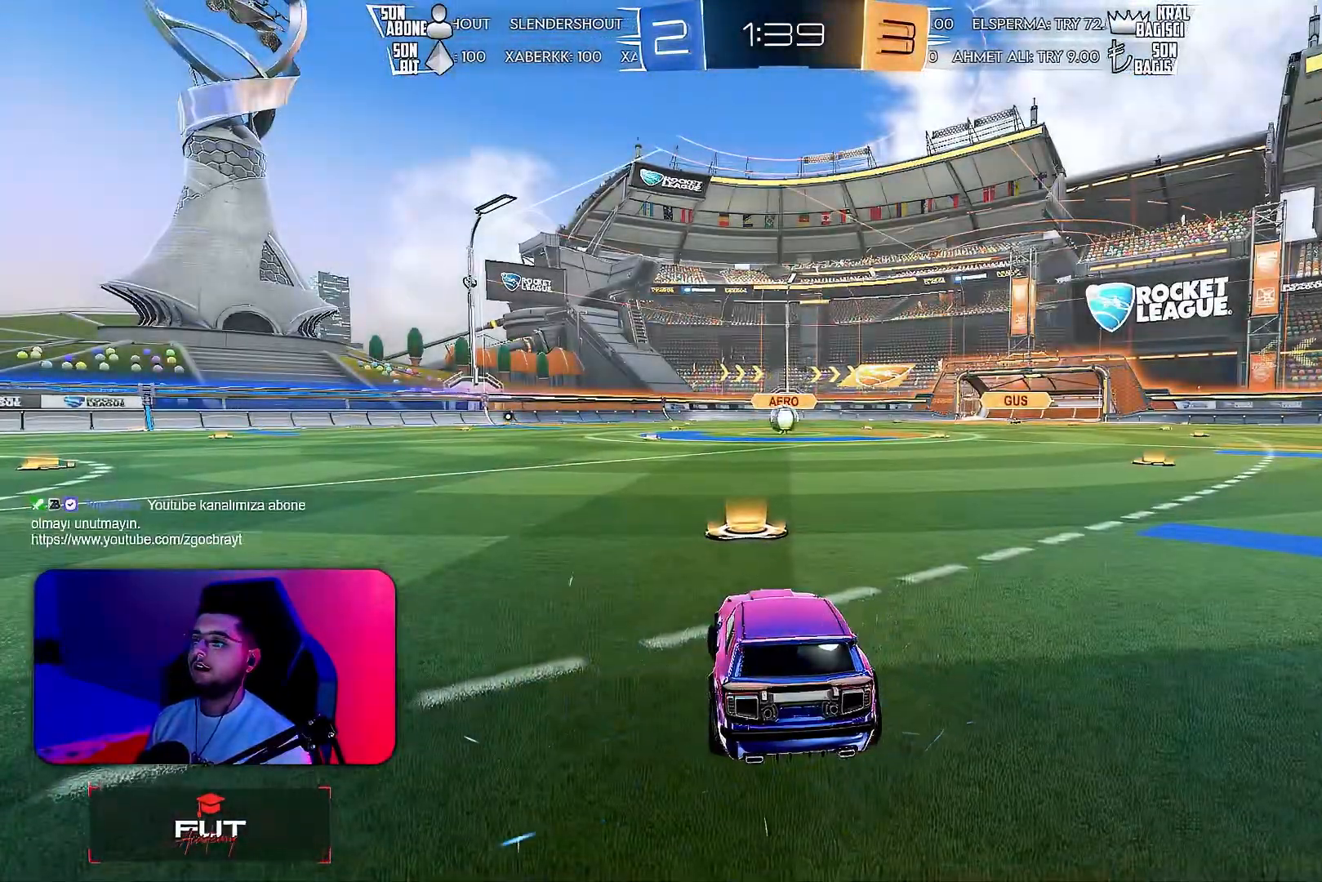
{"buttons": ["R1", "R2"], "left_stick": "right", "events": [[50, "left_stick", "center"], [67, "R2", "down"], [100, "left_stick", "right"], [267, "left_stick", "left"], [417, "left_stick", "right"], [433, "R1", "down"]]}
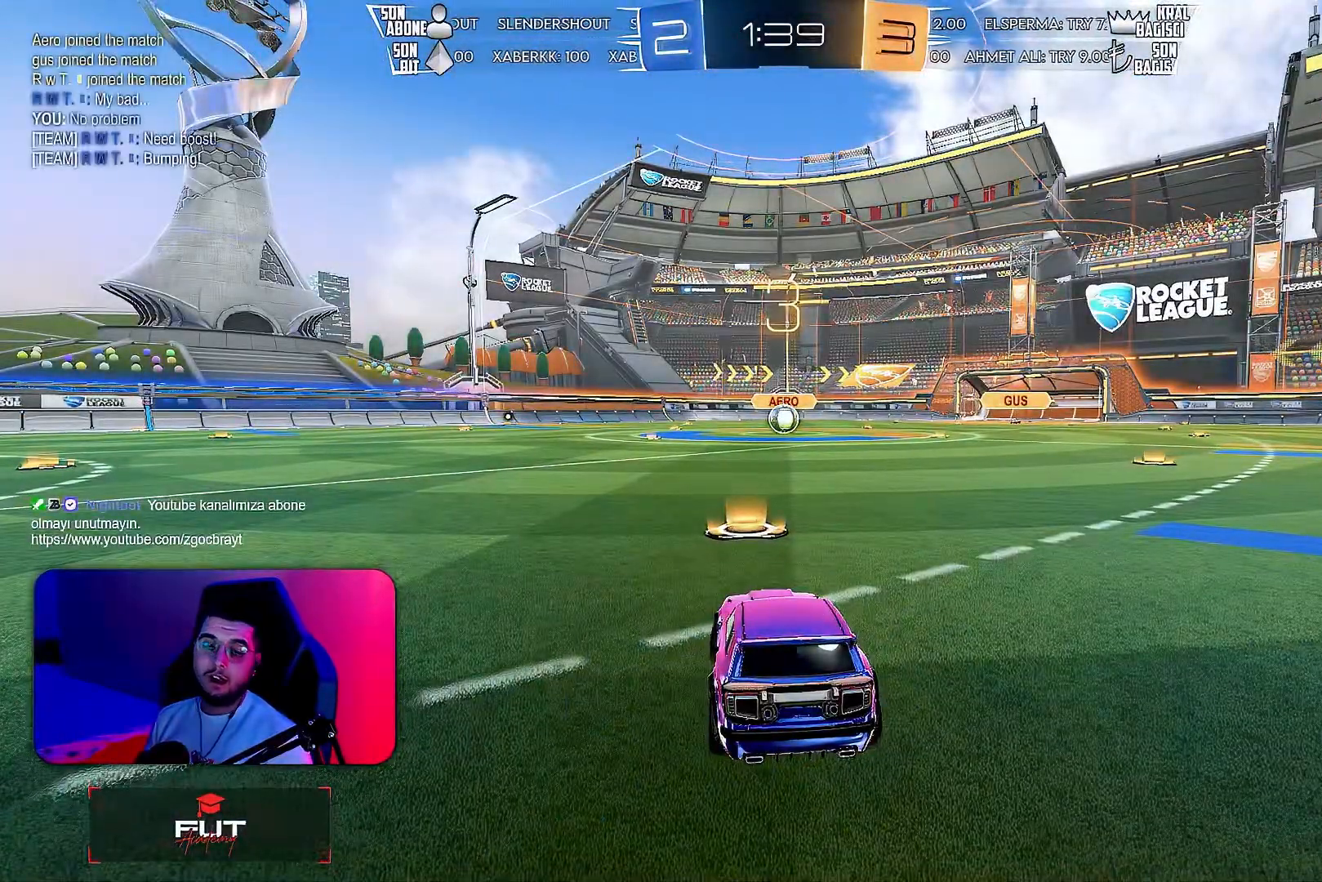
{"buttons": ["R1", "R2"], "left_stick": "left", "events": [[33, "left_stick", "left"], [133, "left_stick", "right"], [250, "left_stick", "left"], [350, "left_stick", "right"], [467, "left_stick", "left"]]}
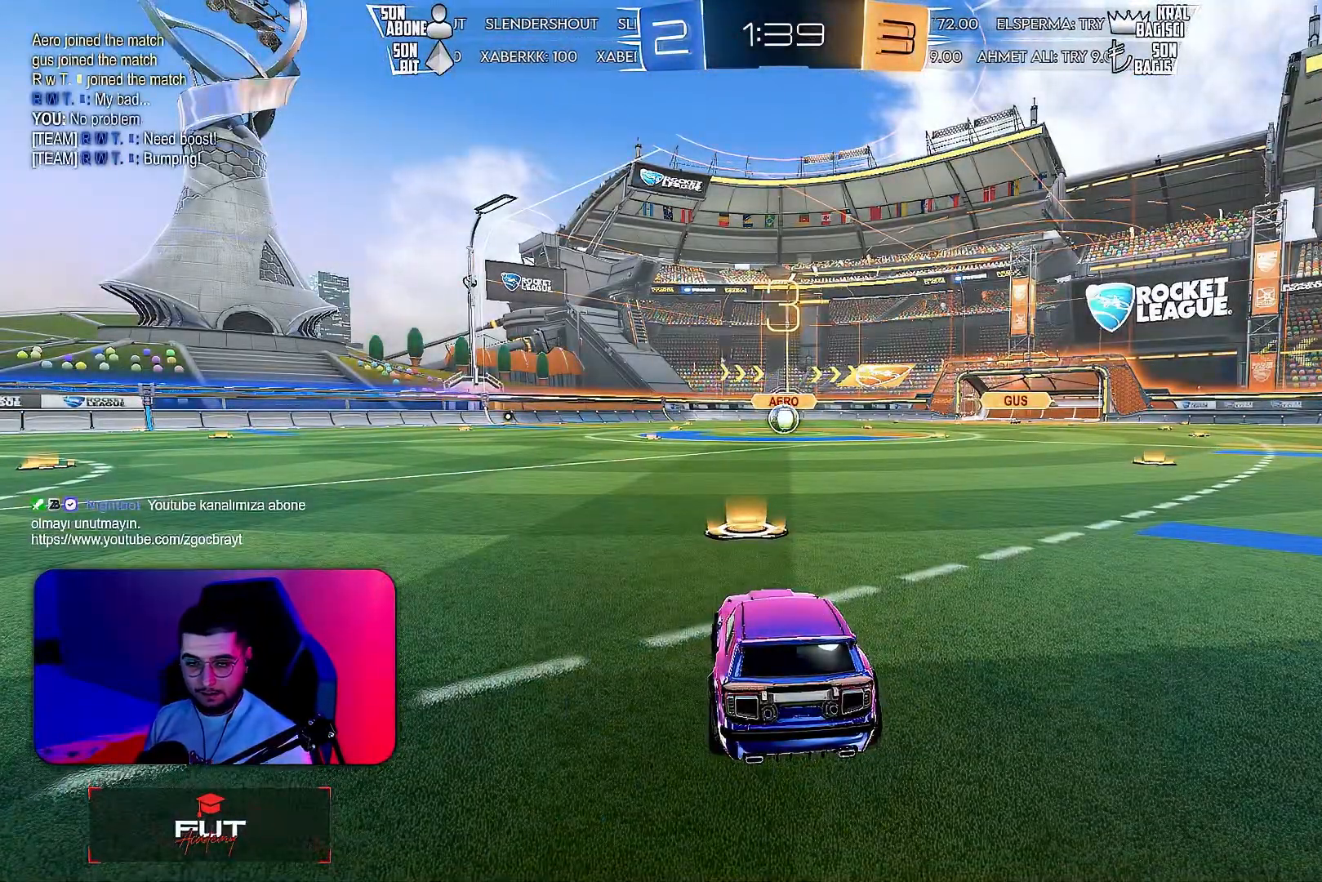
{"buttons": ["R1", "R2"], "left_stick": "right", "events": [[67, "left_stick", "right"], [183, "left_stick", "left"], [283, "left_stick", "right"], [367, "left_stick", "left"], [483, "left_stick", "right"]]}
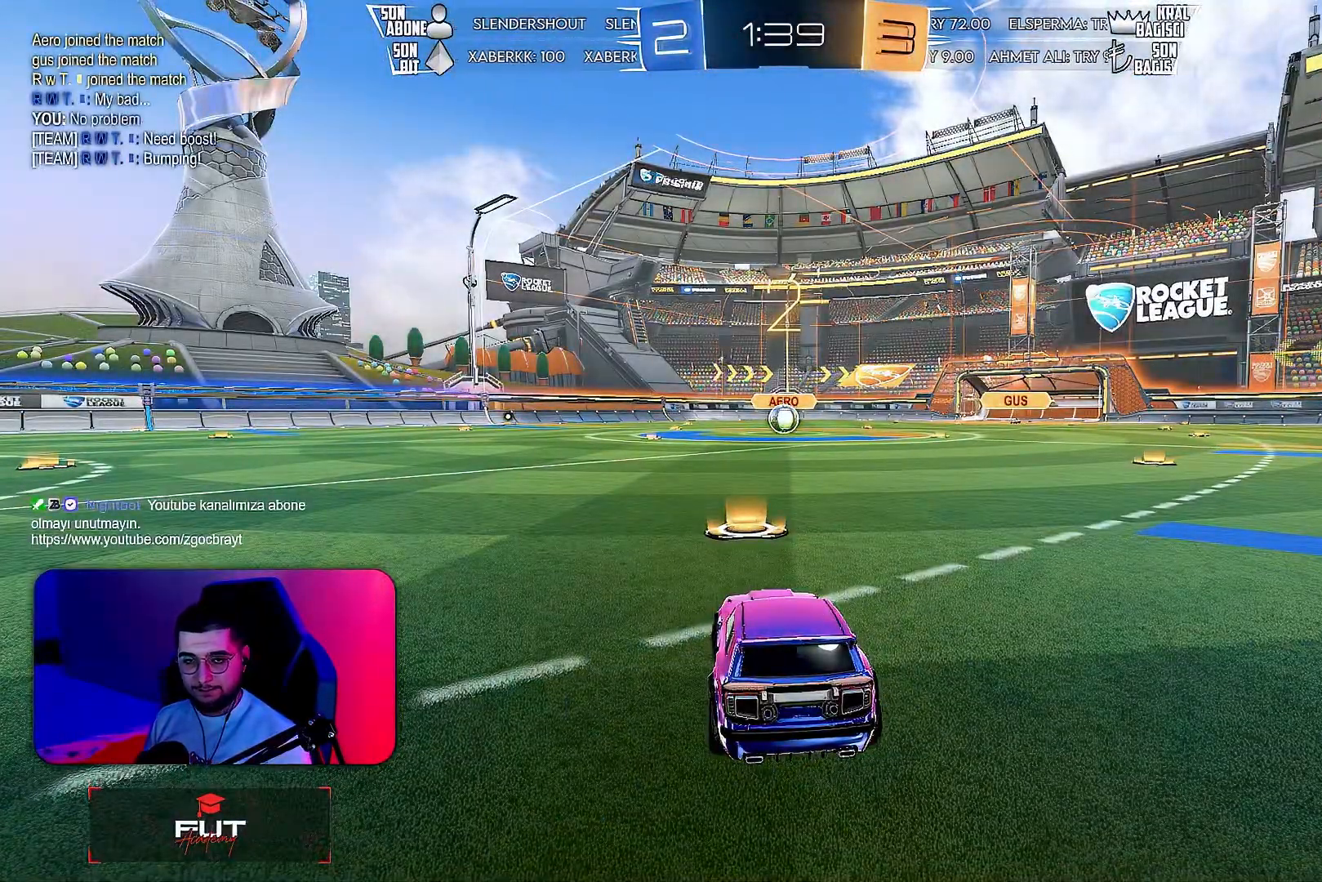
{"buttons": ["R1", "R2"], "left_stick": "center", "events": [[83, "left_stick", "left"], [183, "left_stick", "right"], [283, "left_stick", "left"], [367, "left_stick", "center"]]}
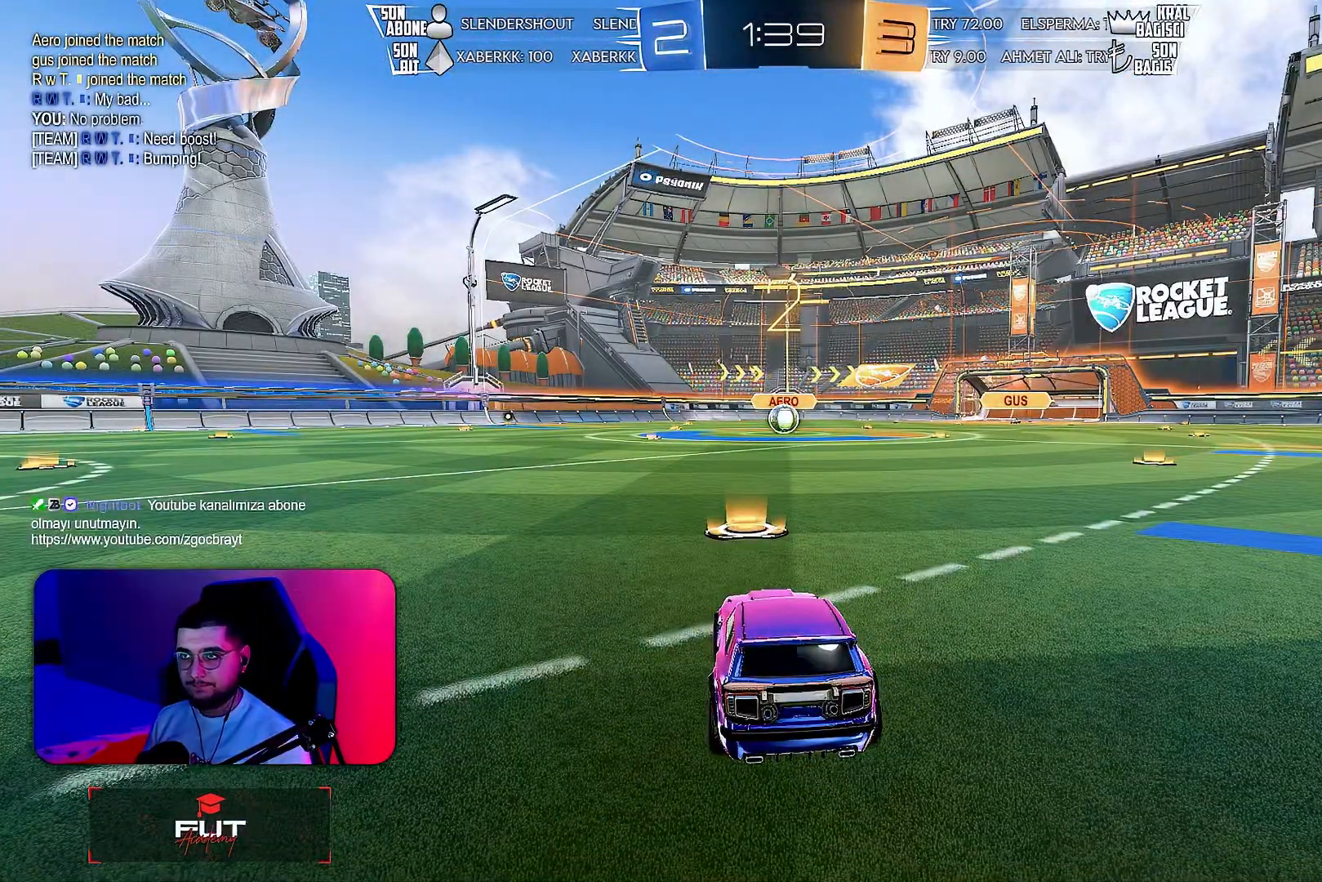
{"buttons": ["R1", "R2"], "left_stick": "center", "events": []}
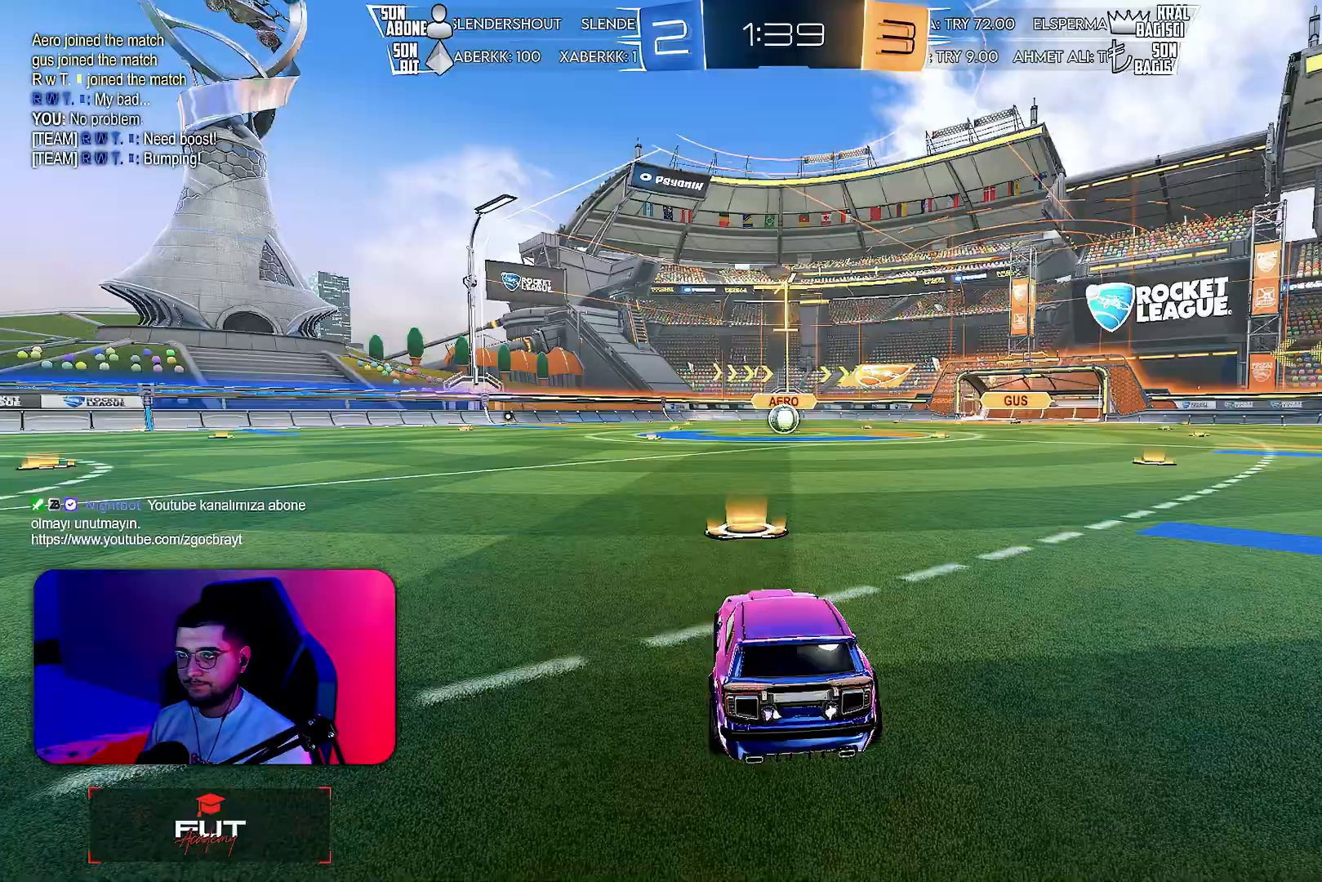
{"buttons": ["R1", "R2"], "left_stick": "center", "events": []}
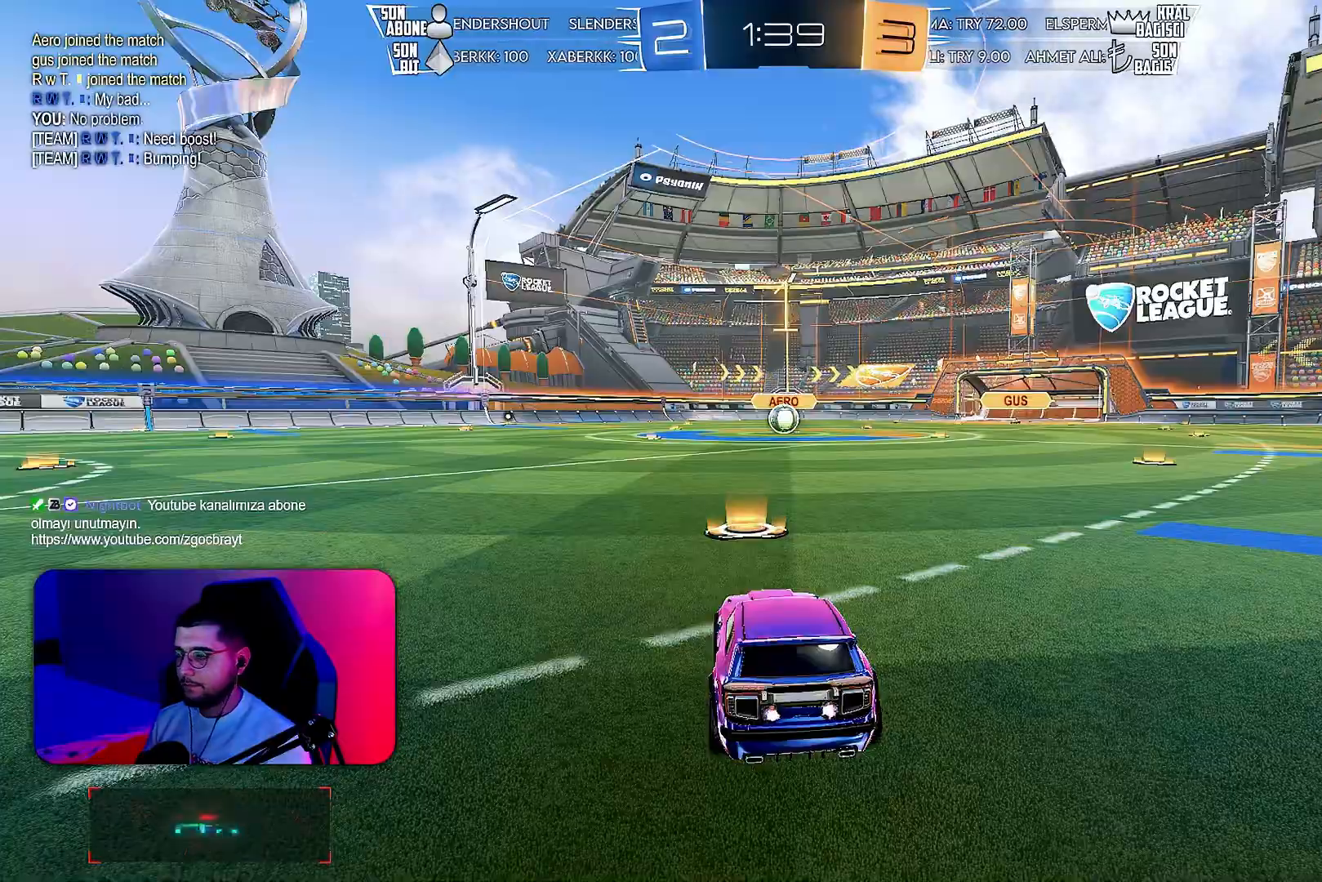
{"buttons": ["L1", "R1", "R2"], "left_stick": "up-right", "events": [[367, "left_stick", "left"], [400, "CROSS", "down"], [450, "CROSS", "up"], [450, "L1", "down"], [483, "left_stick", "up-right"]]}
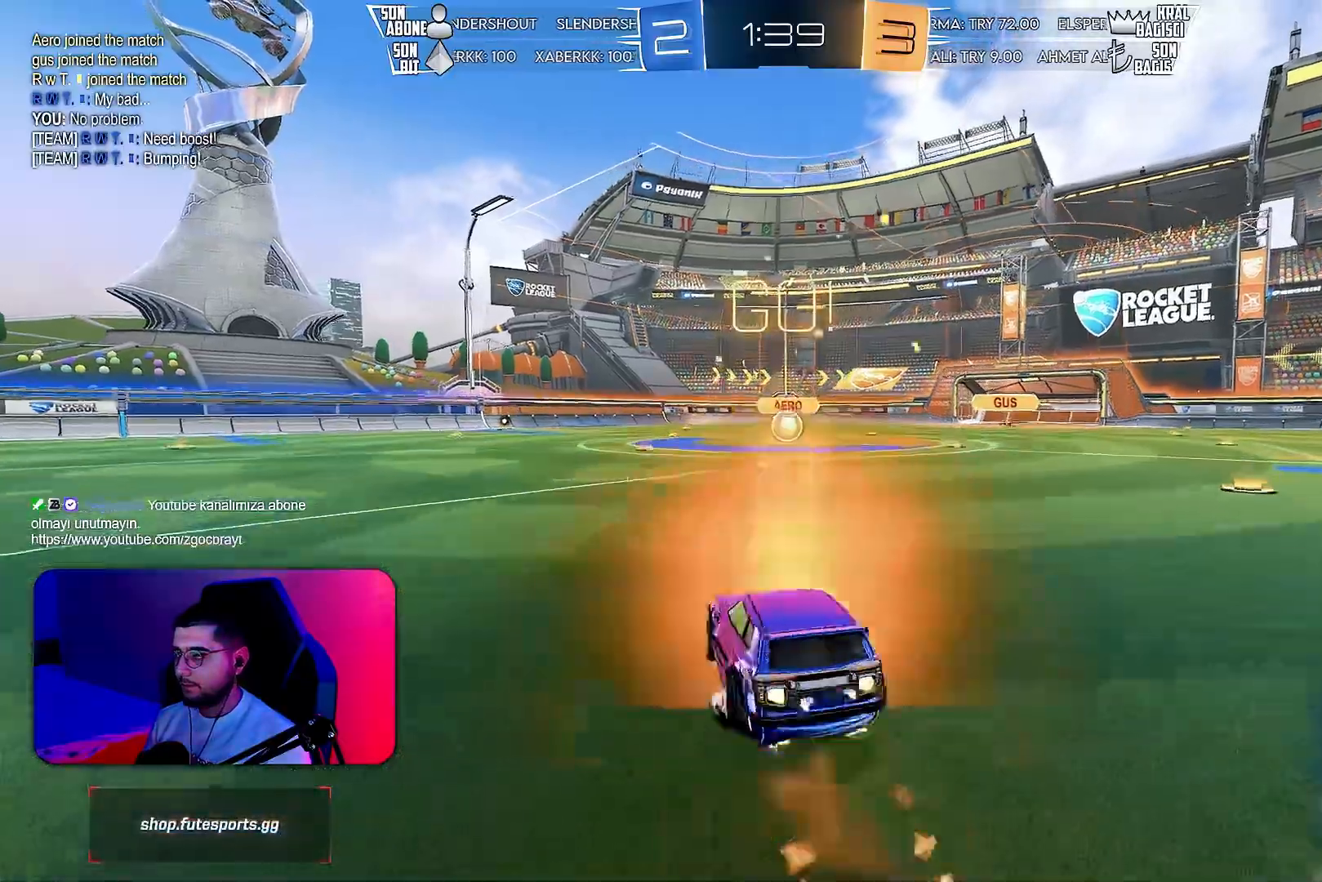
{"buttons": ["TRIANGLE", "L1", "R1", "R2"], "left_stick": "down-right", "events": [[17, "CROSS", "down"], [50, "left_stick", "down-right"], [100, "CROSS", "up"], [100, "left_stick", "down"], [400, "left_stick", "down-right"], [483, "TRIANGLE", "down"]]}
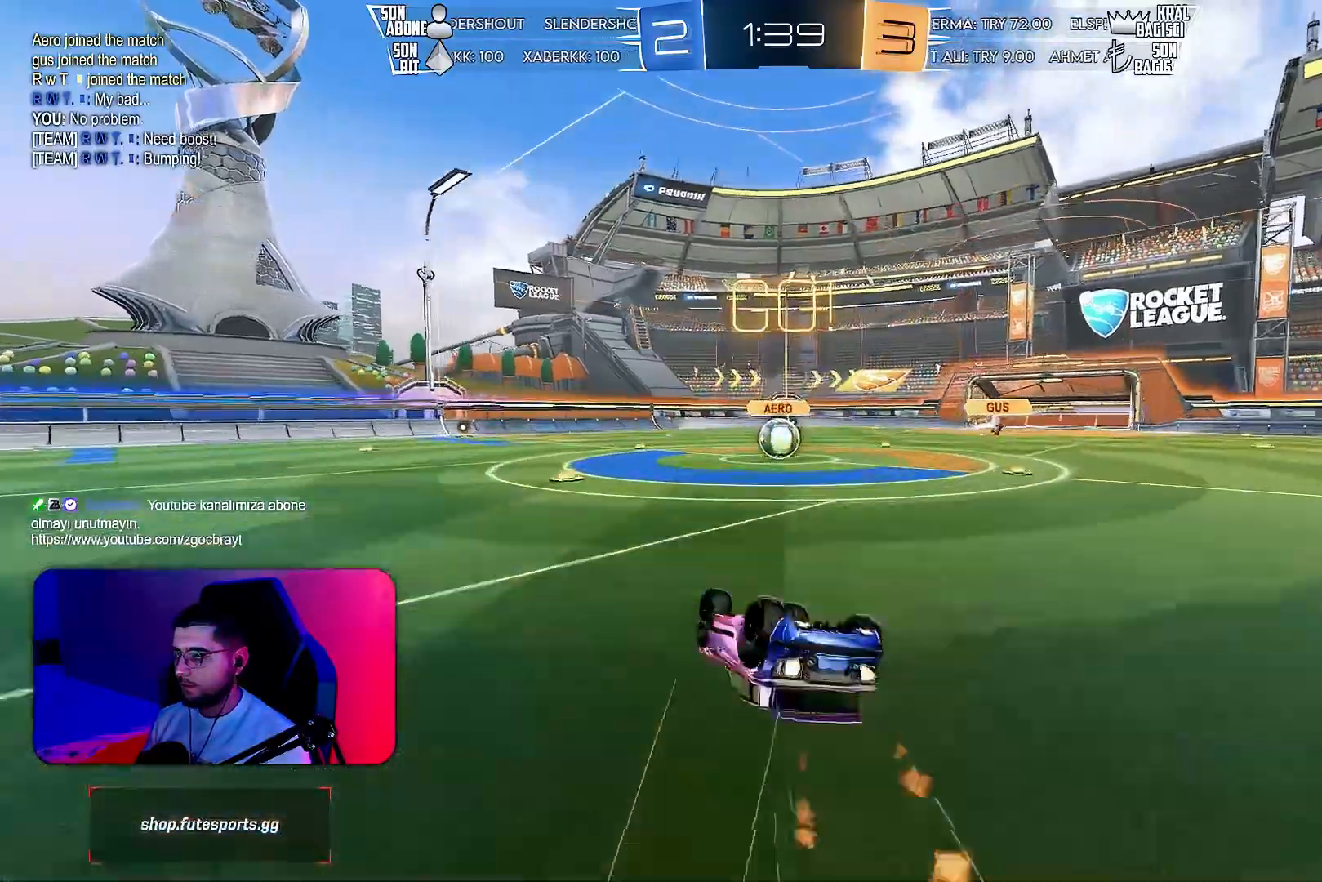
{"buttons": ["R2"], "left_stick": "center", "events": [[17, "left_stick", "right"], [67, "TRIANGLE", "up"], [133, "left_stick", "down-right"], [300, "R1", "up"], [350, "left_stick", "center"], [383, "L1", "up"]]}
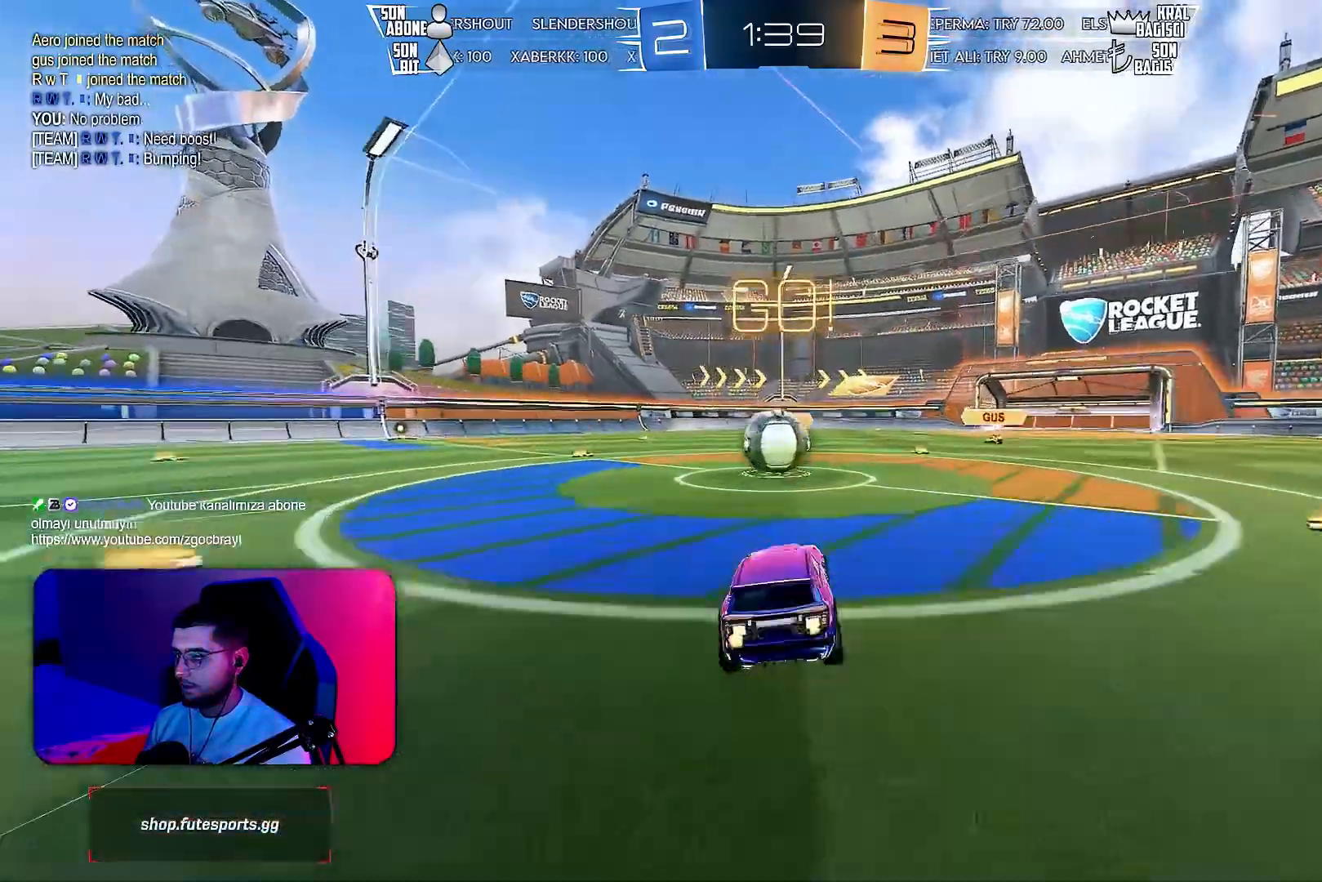
{"buttons": ["R2"], "left_stick": "center", "events": [[100, "left_stick", "right"], [200, "R1", "down"], [200, "left_stick", "center"], [233, "R1", "up"], [283, "left_stick", "right"], [433, "left_stick", "center"]]}
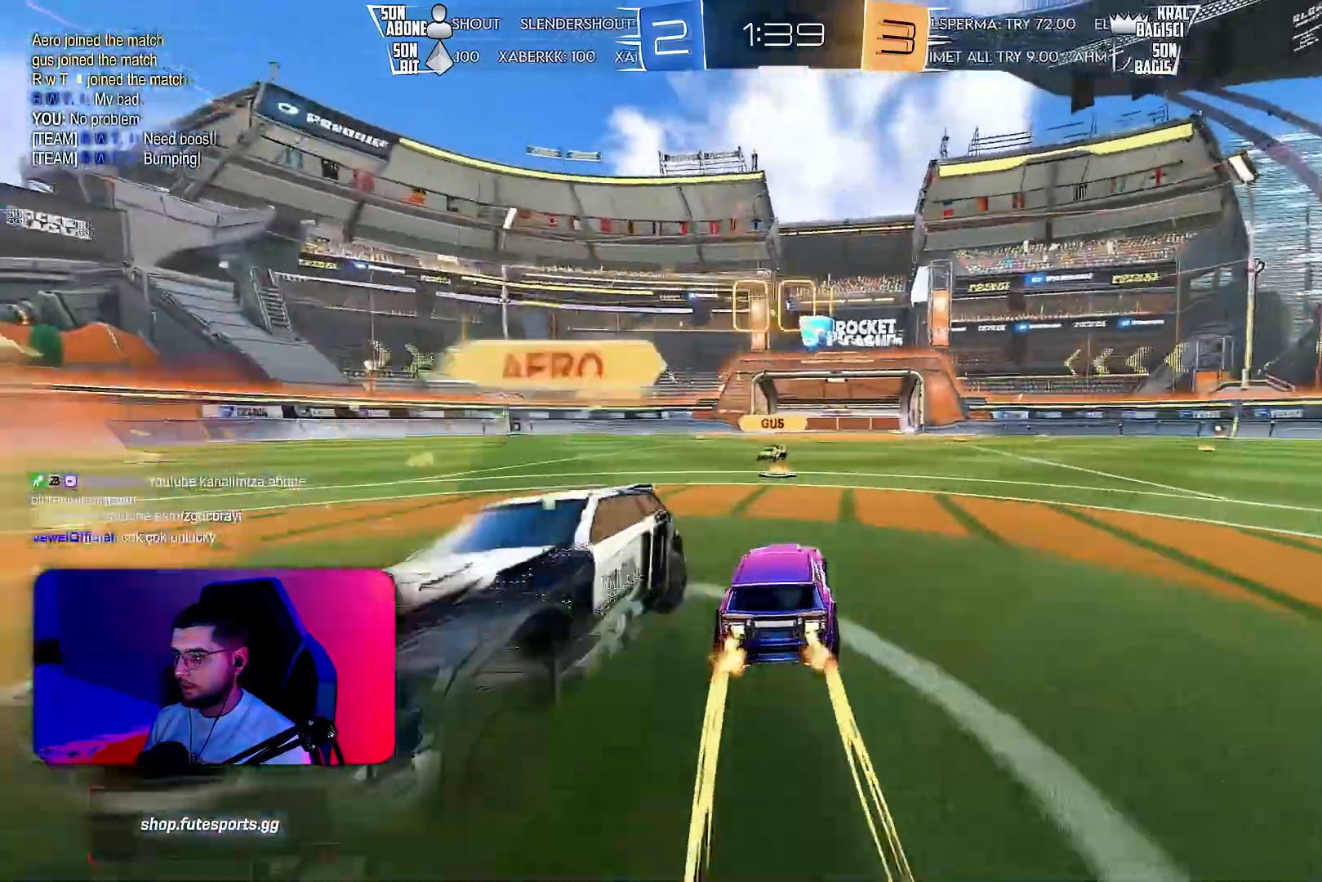
{"buttons": ["TRIANGLE", "R1", "R2"], "left_stick": "left", "events": [[50, "left_stick", "left"], [500, "R1", "down"], [500, "TRIANGLE", "down"]]}
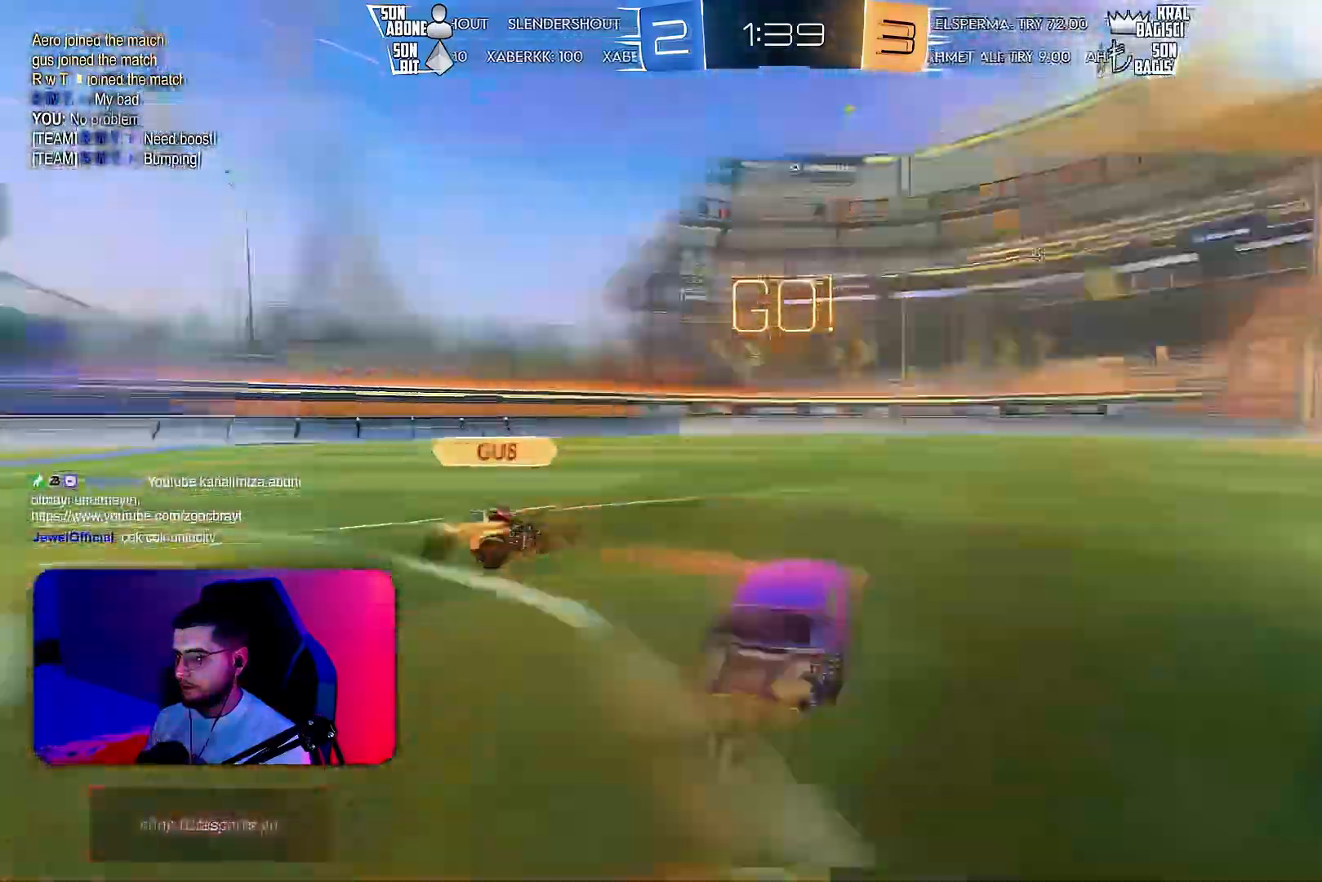
{"buttons": ["R1", "R2"], "left_stick": "center", "events": [[100, "L1", "down"], [100, "TRIANGLE", "up"], [167, "L1", "up"], [500, "left_stick", "center"]]}
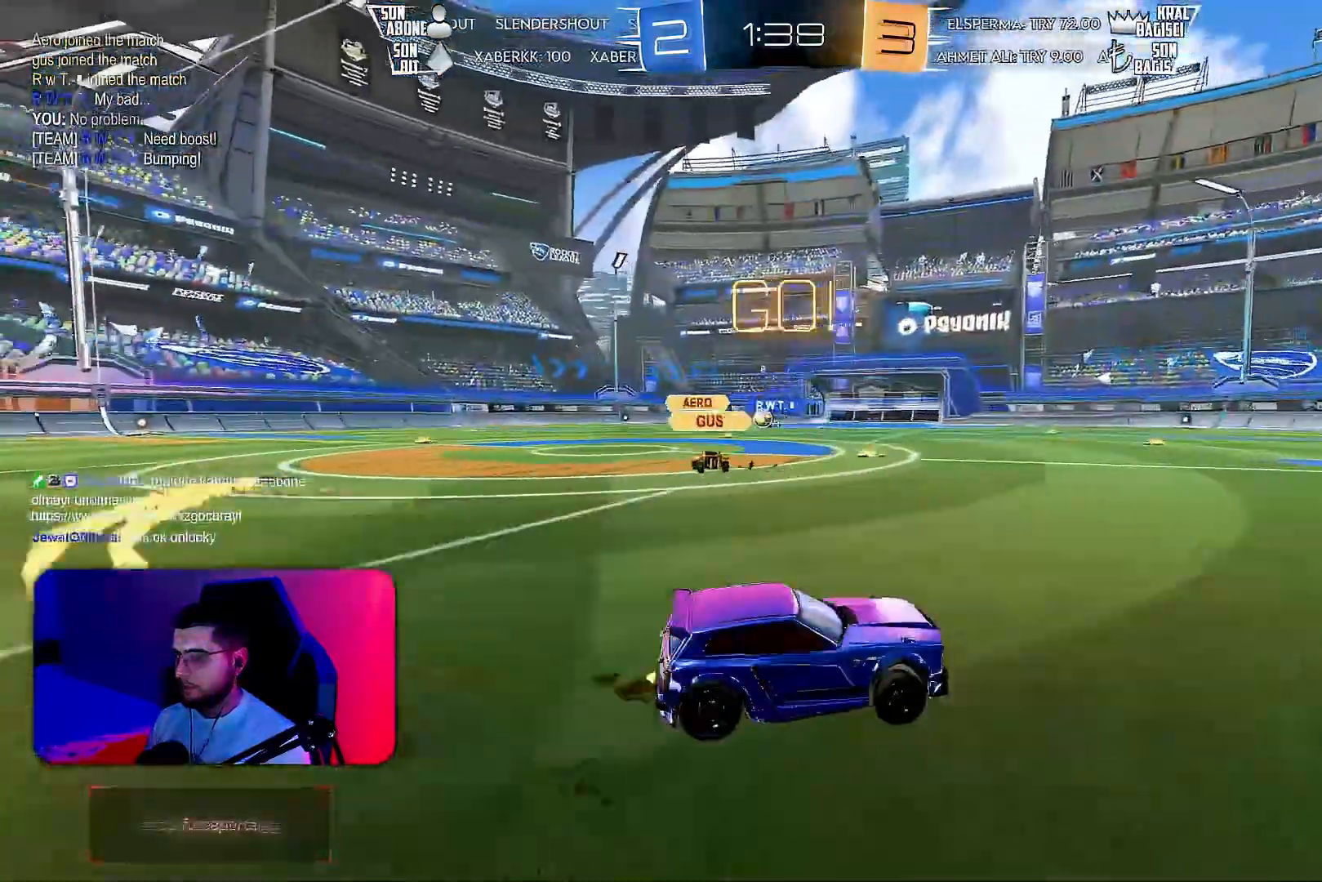
{"buttons": ["R2"], "left_stick": "center", "events": [[167, "R1", "up"], [417, "TRIANGLE", "down"], [500, "TRIANGLE", "up"]]}
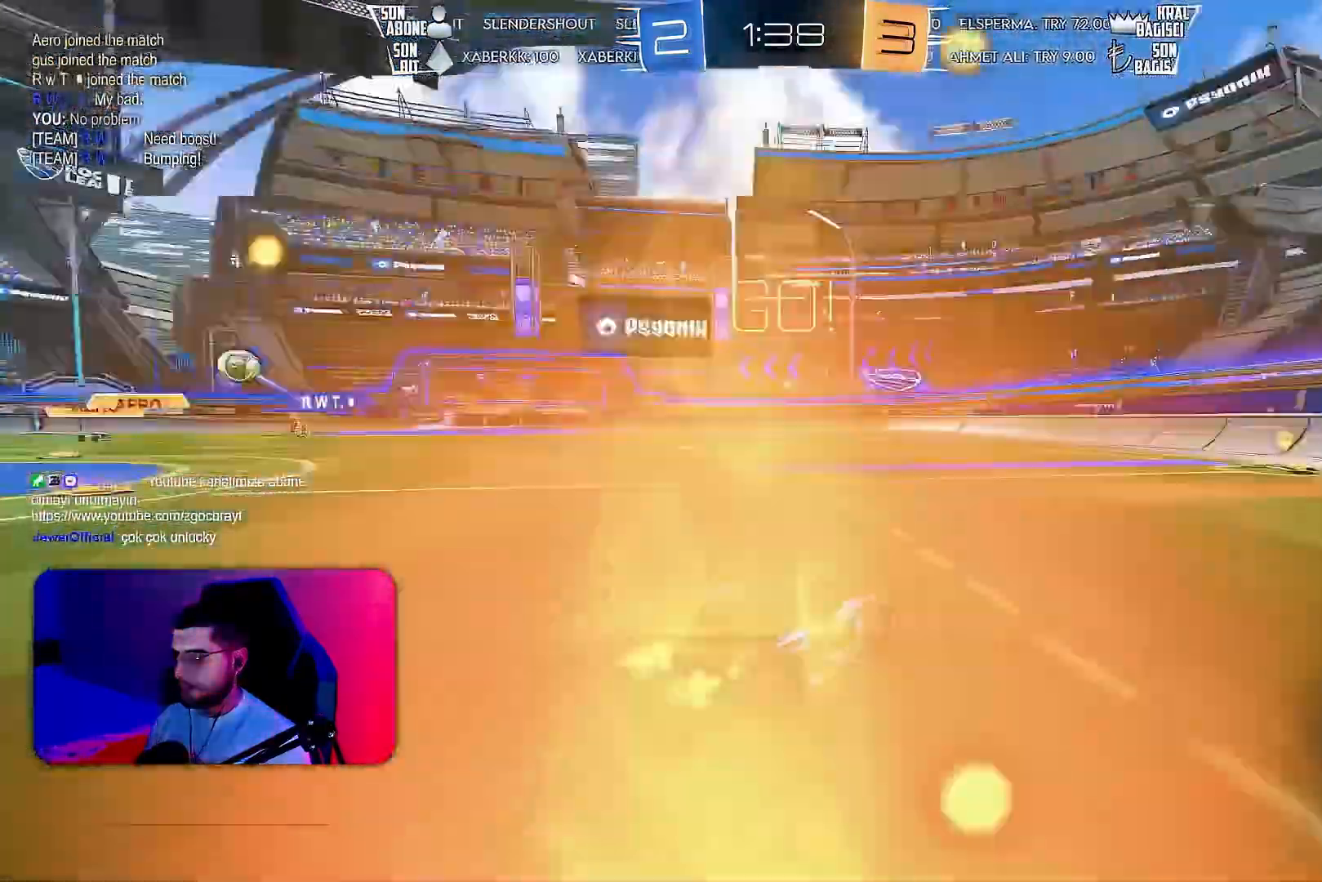
{"buttons": ["L1", "R1", "R2"], "left_stick": "left", "events": [[67, "left_stick", "right"], [167, "left_stick", "center"], [300, "TRIANGLE", "down"], [317, "R1", "down"], [383, "left_stick", "left"], [417, "TRIANGLE", "up"], [450, "L1", "down"]]}
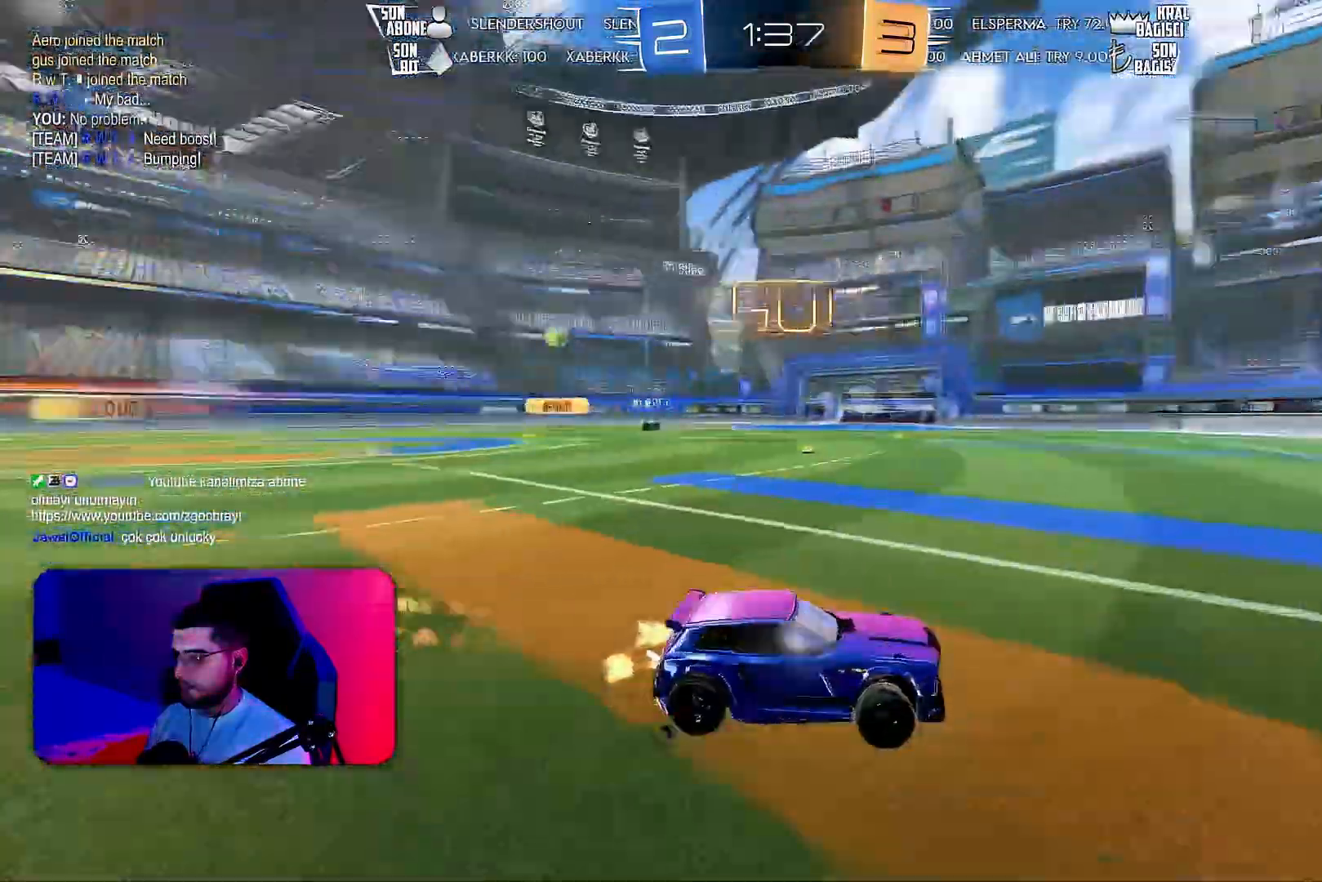
{"buttons": ["R2"], "left_stick": "left", "events": [[150, "L1", "up"], [500, "R1", "up"]]}
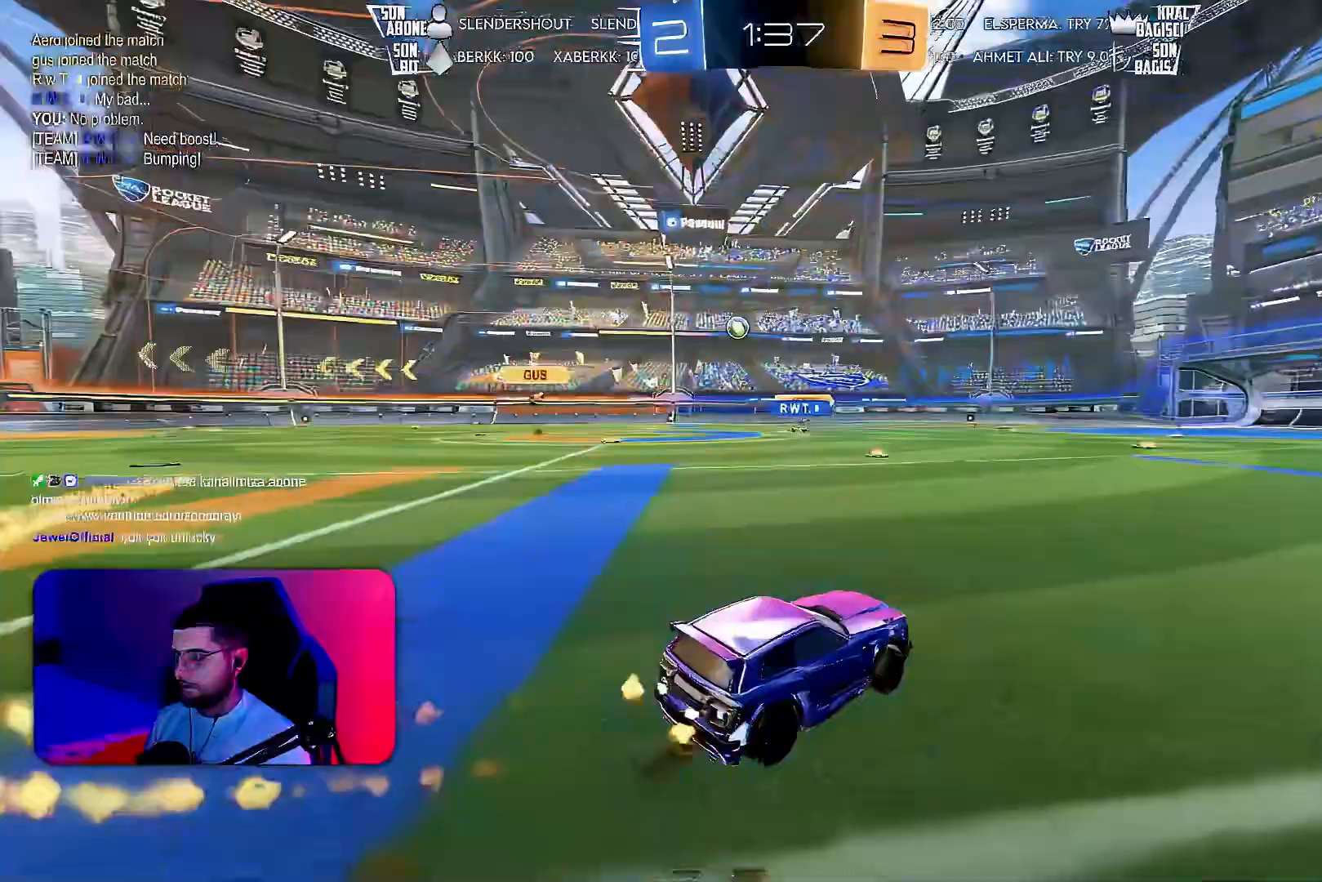
{"buttons": ["L1", "R2"], "left_stick": "down-left", "events": [[200, "left_stick", "center"], [217, "R1", "down"], [233, "CROSS", "down"], [267, "left_stick", "up-left"], [300, "L1", "down"], [317, "CROSS", "up"], [333, "CROSS", "down"], [383, "left_stick", "down-left"], [467, "CROSS", "up"], [467, "R1", "up"]]}
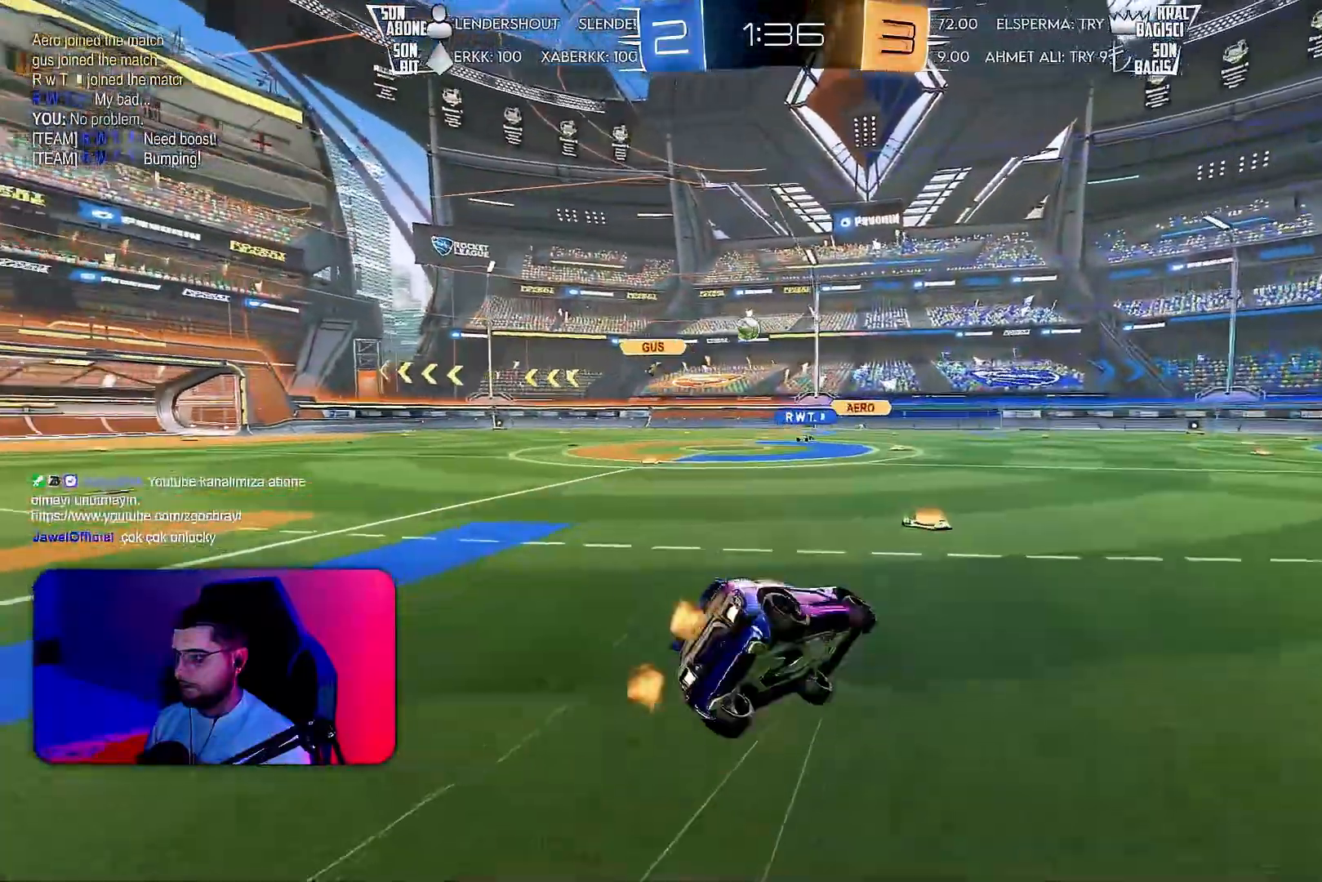
{"buttons": ["L1", "R2"], "left_stick": "down-left", "events": [[83, "R2", "up"], [217, "R2", "down"]]}
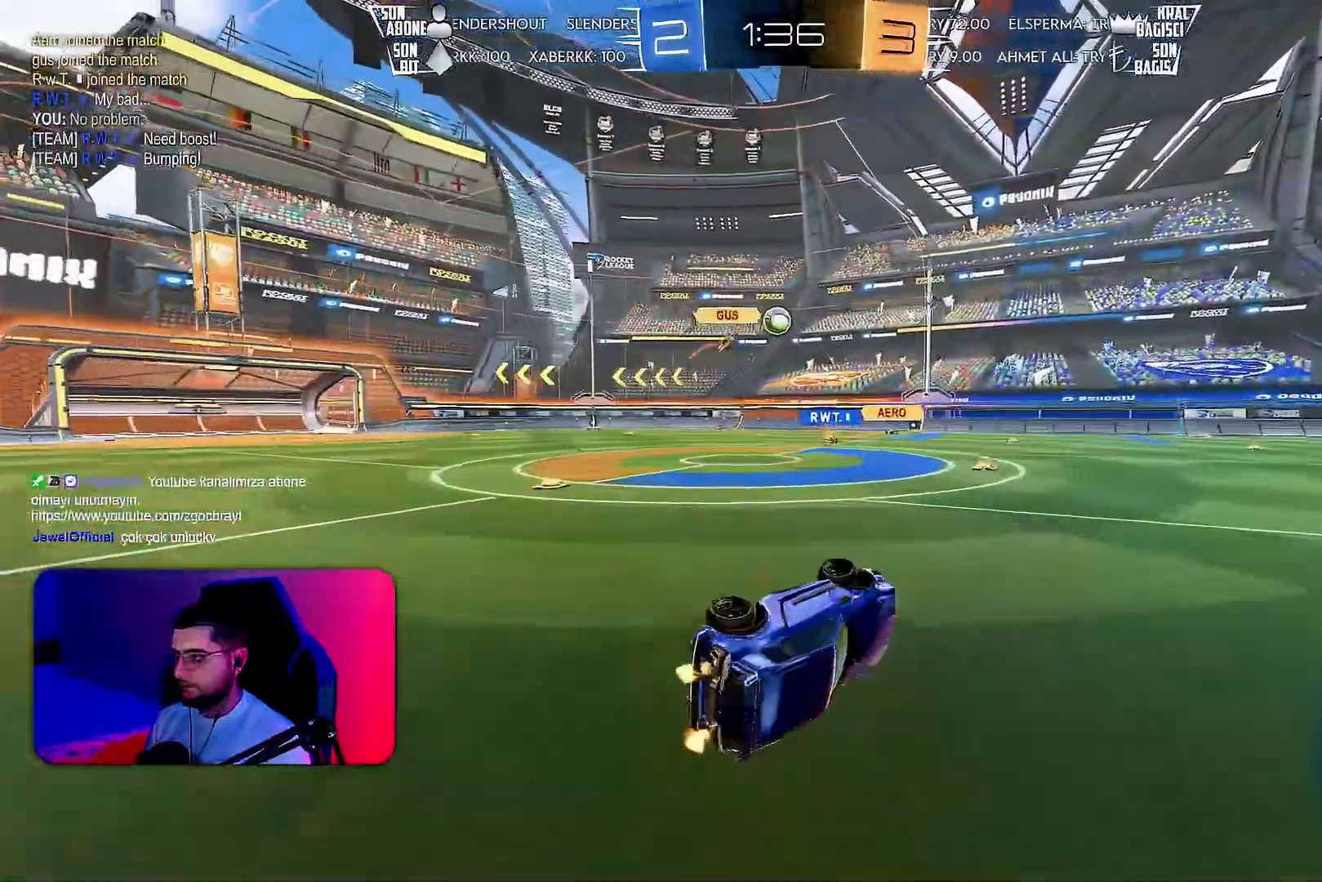
{"buttons": ["R2"], "left_stick": "center", "events": [[83, "R1", "down"], [150, "L1", "up"], [150, "R1", "up"], [150, "left_stick", "center"]]}
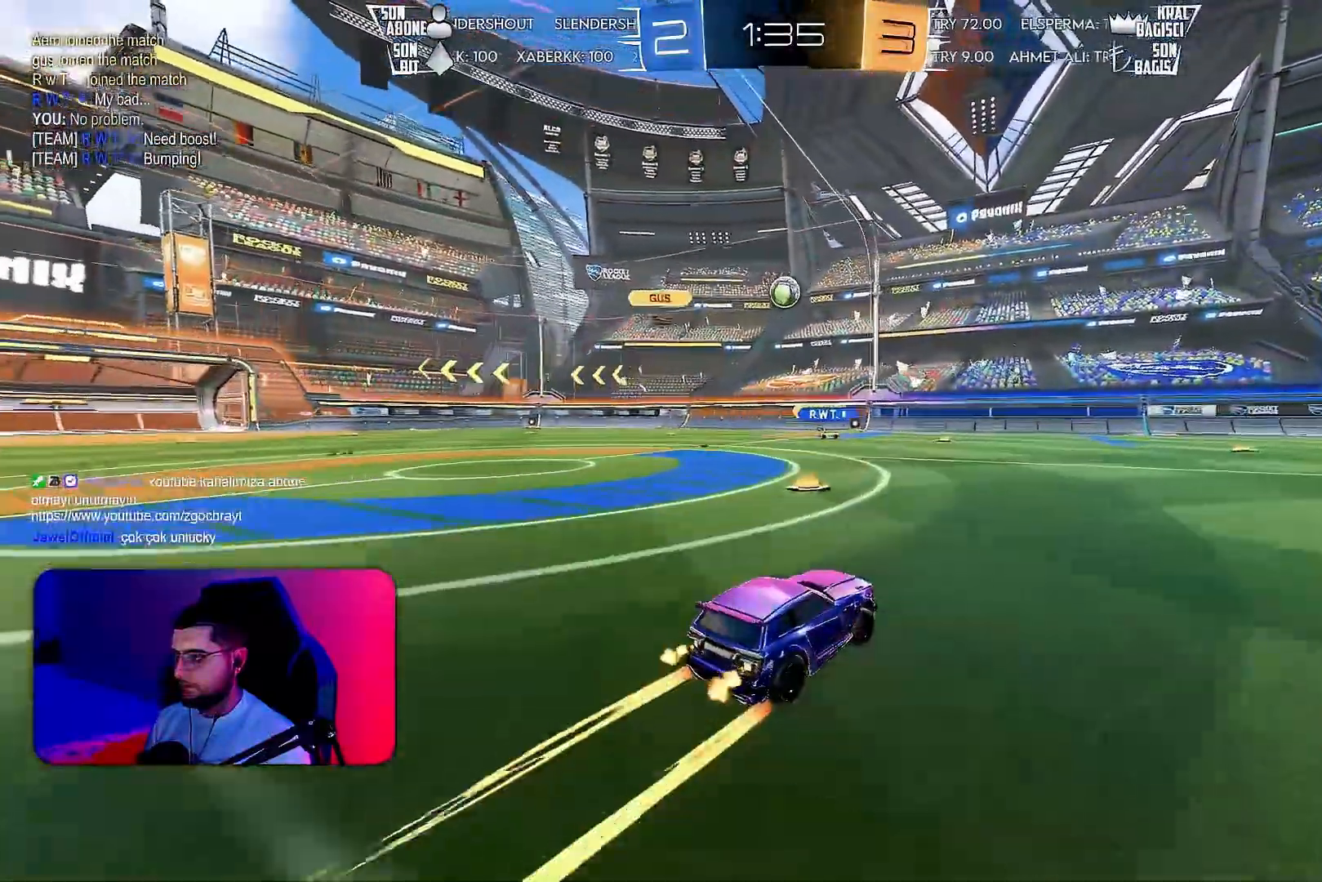
{"buttons": ["R2"], "left_stick": "center", "events": [[17, "left_stick", "right"], [117, "left_stick", "center"], [233, "left_stick", "right"], [350, "left_stick", "center"]]}
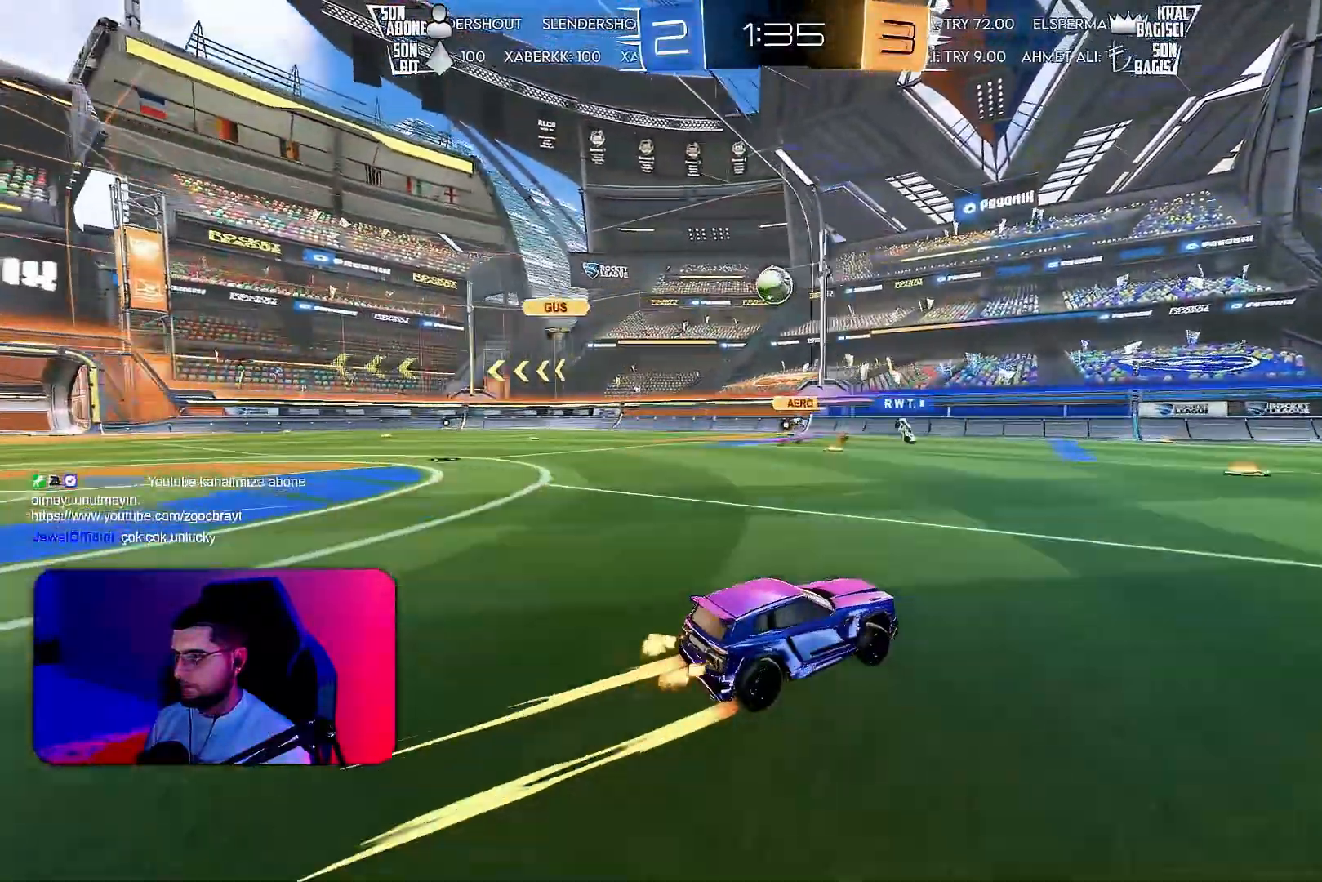
{"buttons": ["R1", "R2"], "left_stick": "center", "events": [[133, "left_stick", "left"], [433, "left_stick", "center"], [500, "R1", "down"]]}
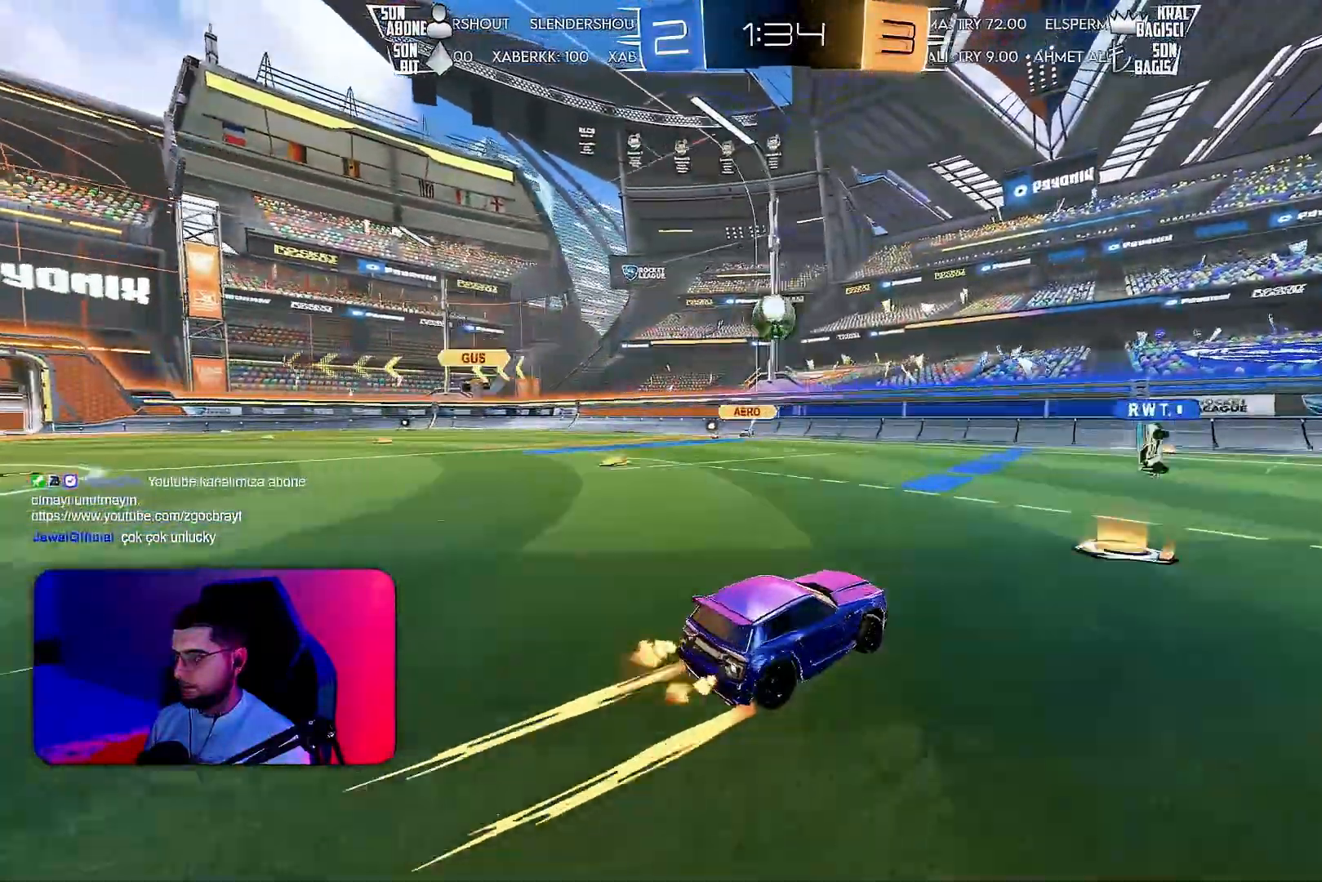
{"buttons": ["R2"], "left_stick": "down-left", "events": [[83, "R1", "up"], [350, "left_stick", "left"], [467, "left_stick", "down-left"]]}
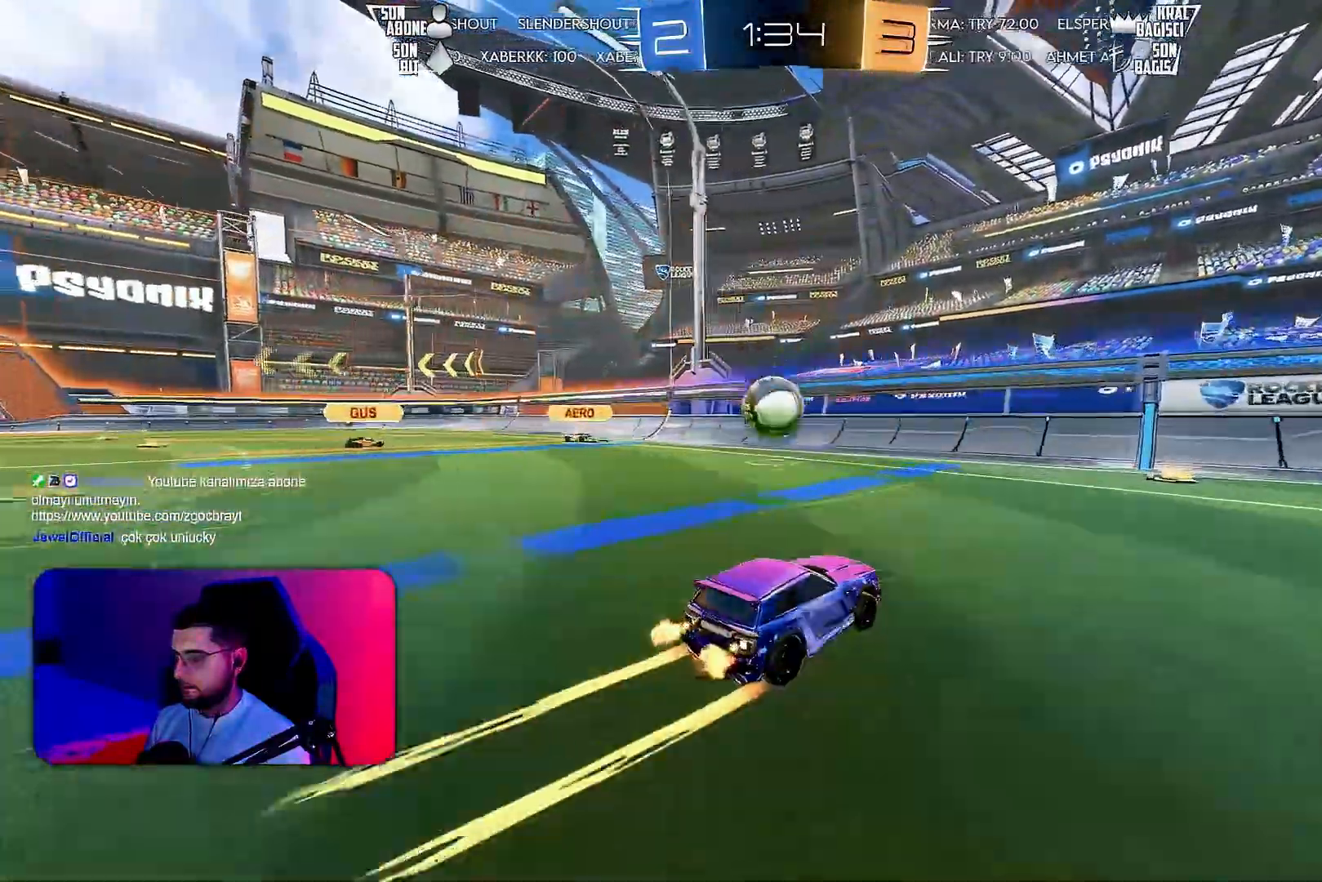
{"buttons": ["L1", "R1", "R2"], "left_stick": "left", "events": [[50, "CROSS", "down"], [183, "CROSS", "up"], [200, "left_stick", "center"], [283, "CROSS", "down"], [367, "CROSS", "up"], [383, "left_stick", "left"], [450, "L1", "down"], [467, "R1", "down"]]}